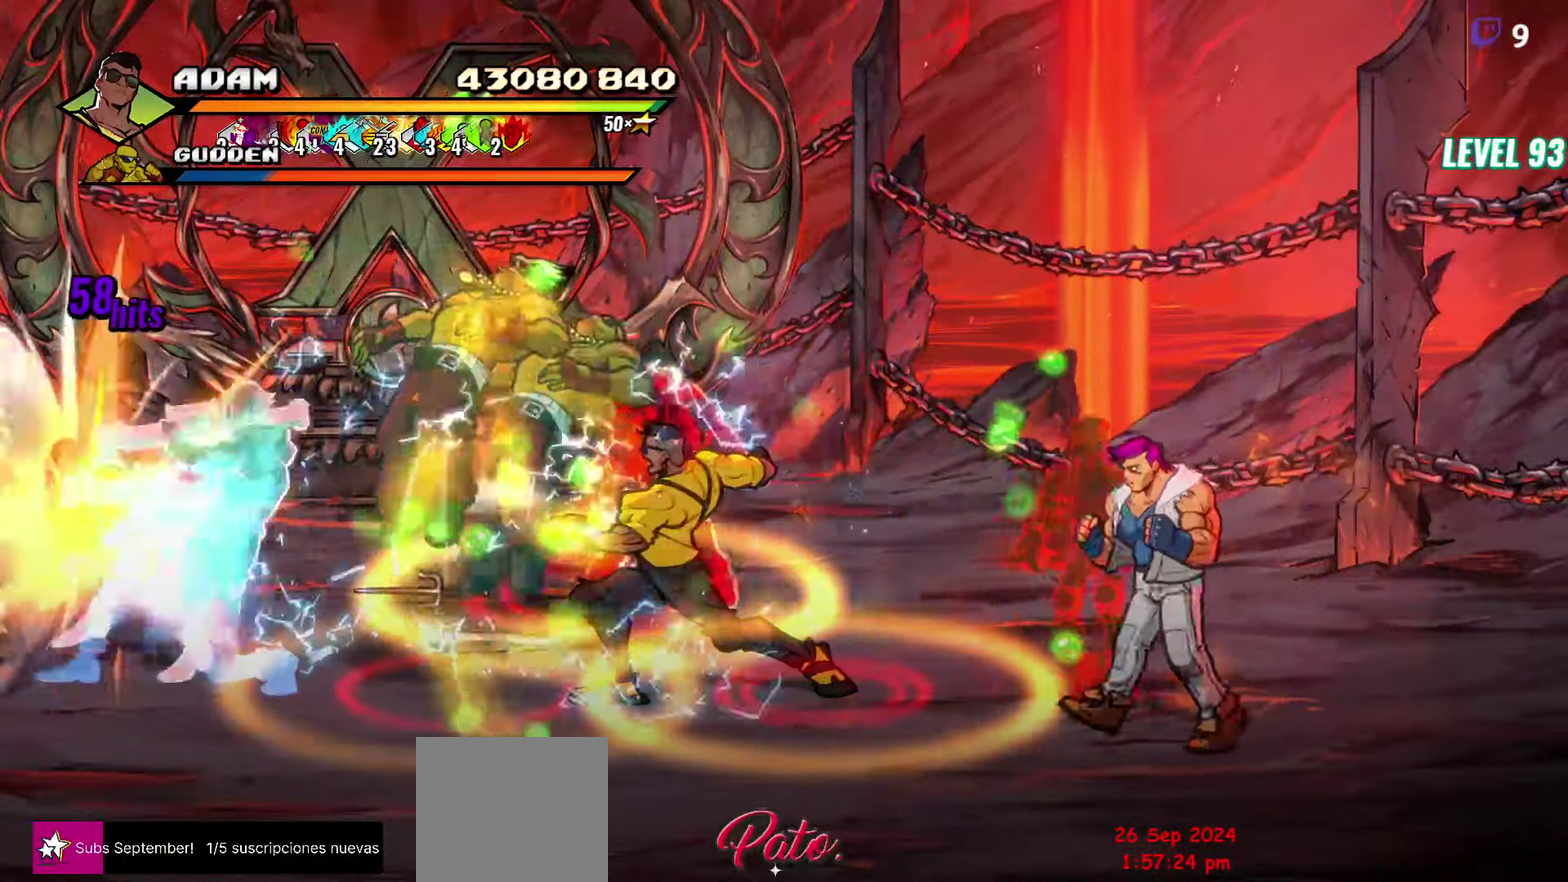
Gameplay with a controller (Xbox layout); each line is a JSON object with the inputs held at the frame after it. "events" lists button and stick changes between this image and that frame as [ms after this image, input, new state], when the widget could be followed in between. Not read: L3 R3 START left_stick right_stick.
{"buttons": ["DPAD_RIGHT"], "events": []}
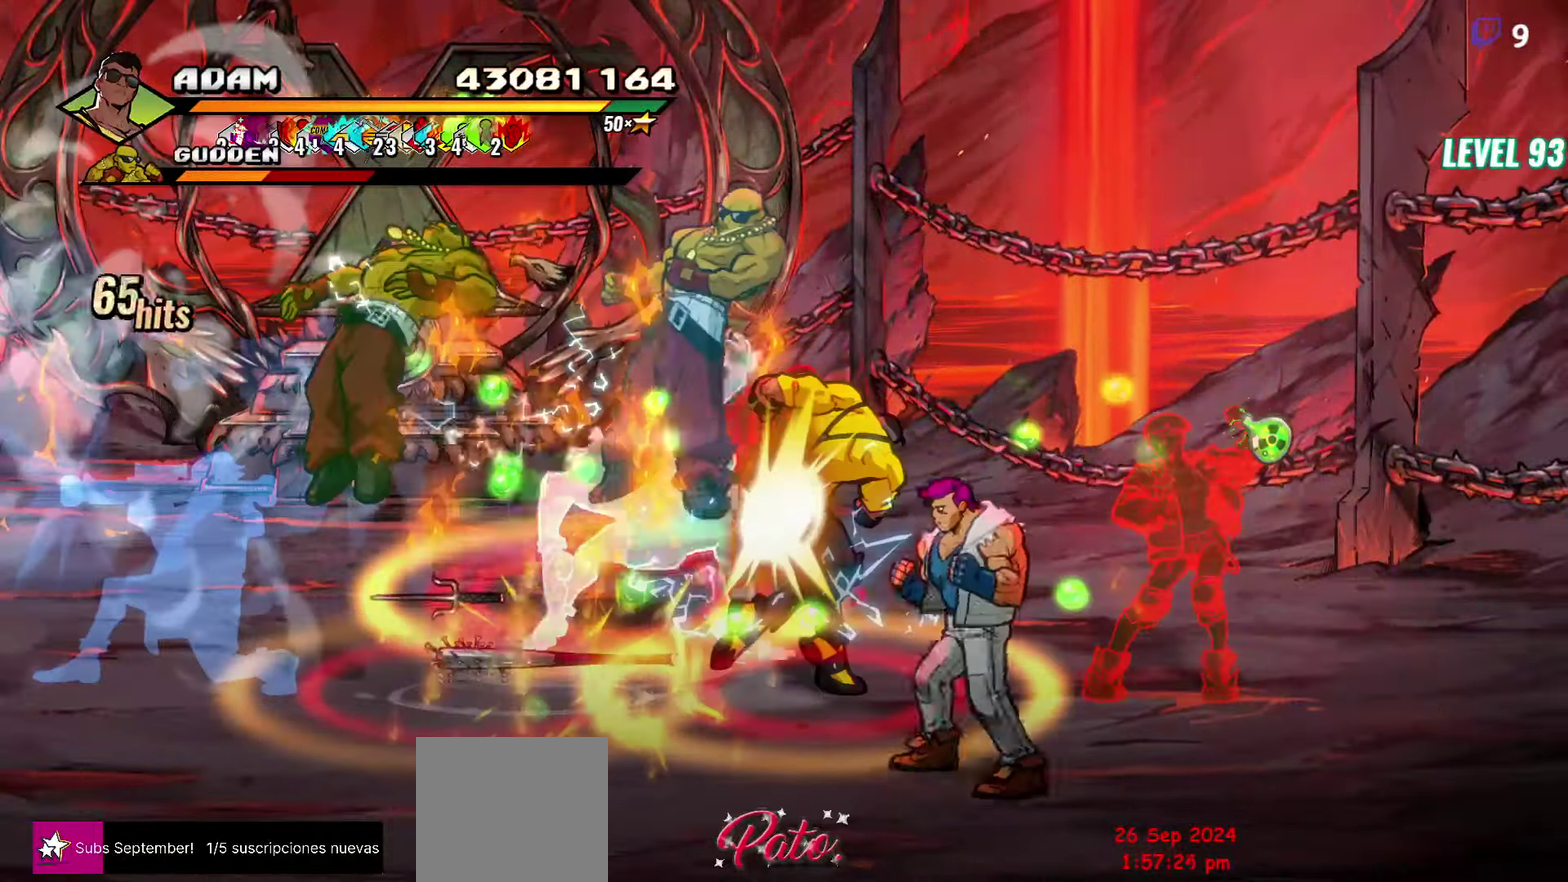
{"buttons": [], "events": [[67, "DPAD_RIGHT", "up"], [84, "Y", "down"], [234, "Y", "up"]]}
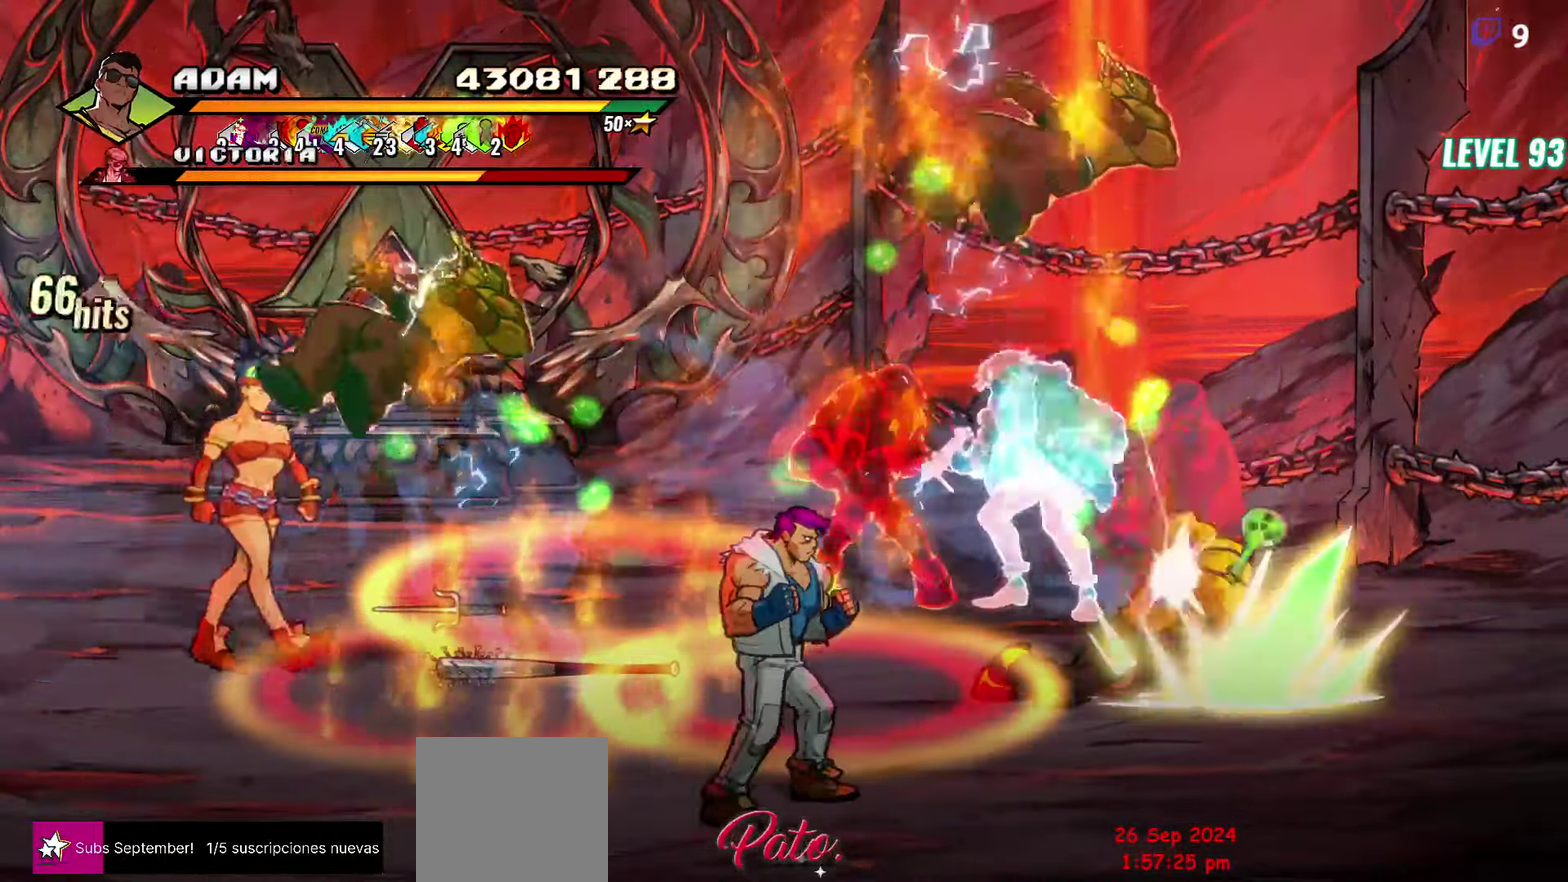
{"buttons": ["DPAD_RIGHT"], "events": [[17, "DPAD_RIGHT", "down"], [67, "DPAD_RIGHT", "up"], [134, "DPAD_RIGHT", "down"], [184, "DPAD_RIGHT", "up"], [234, "DPAD_RIGHT", "down"], [334, "Y", "down"], [417, "Y", "up"]]}
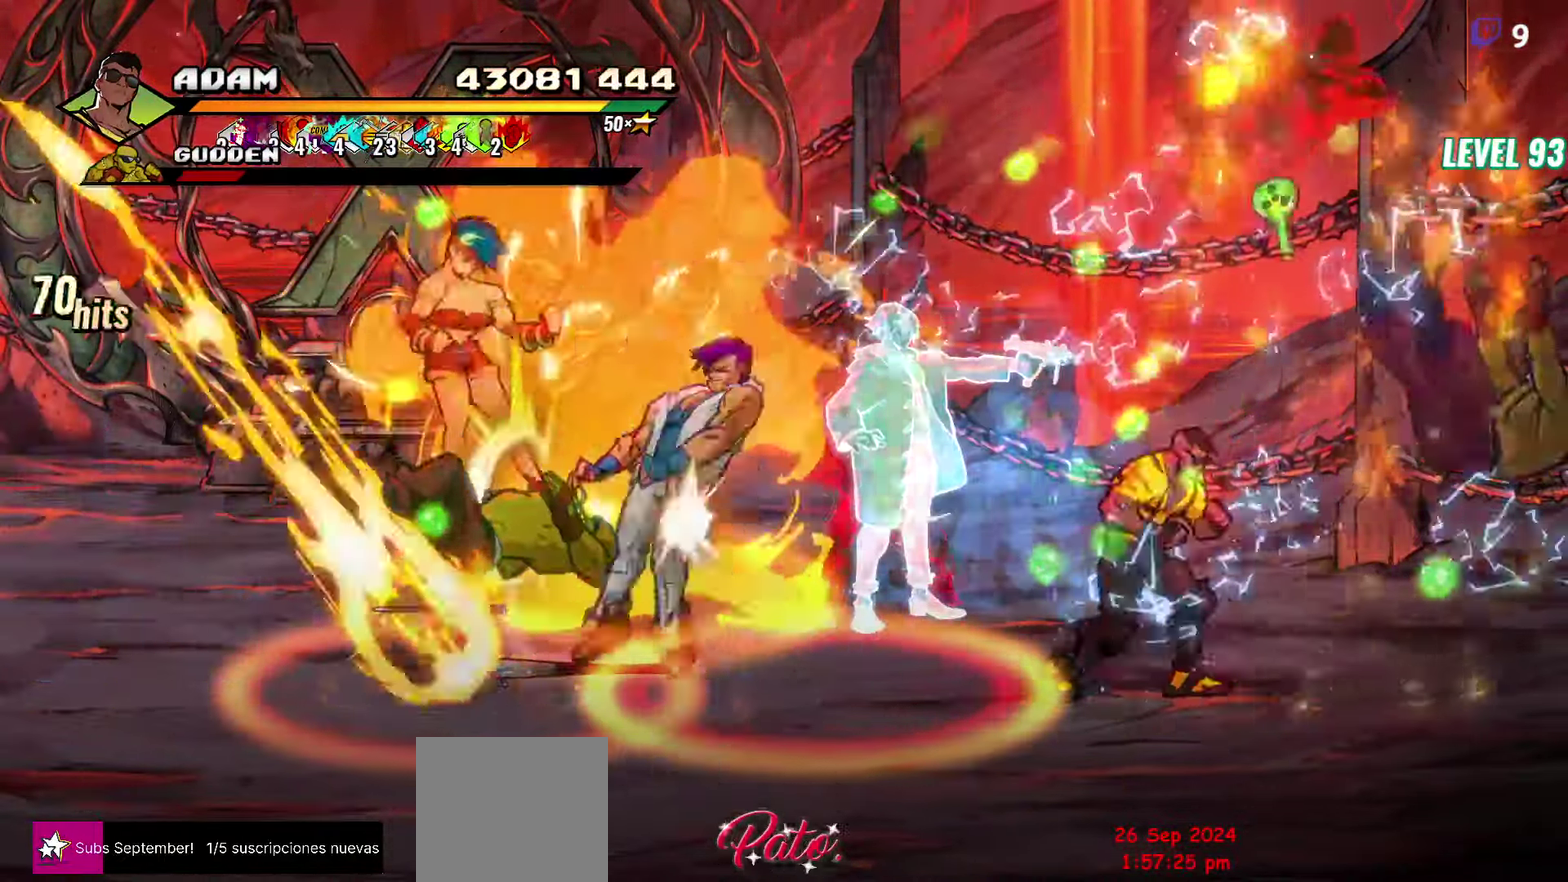
{"buttons": [], "events": [[50, "DPAD_RIGHT", "up"], [84, "Y", "down"], [200, "Y", "up"], [316, "Y", "down"], [450, "Y", "up"]]}
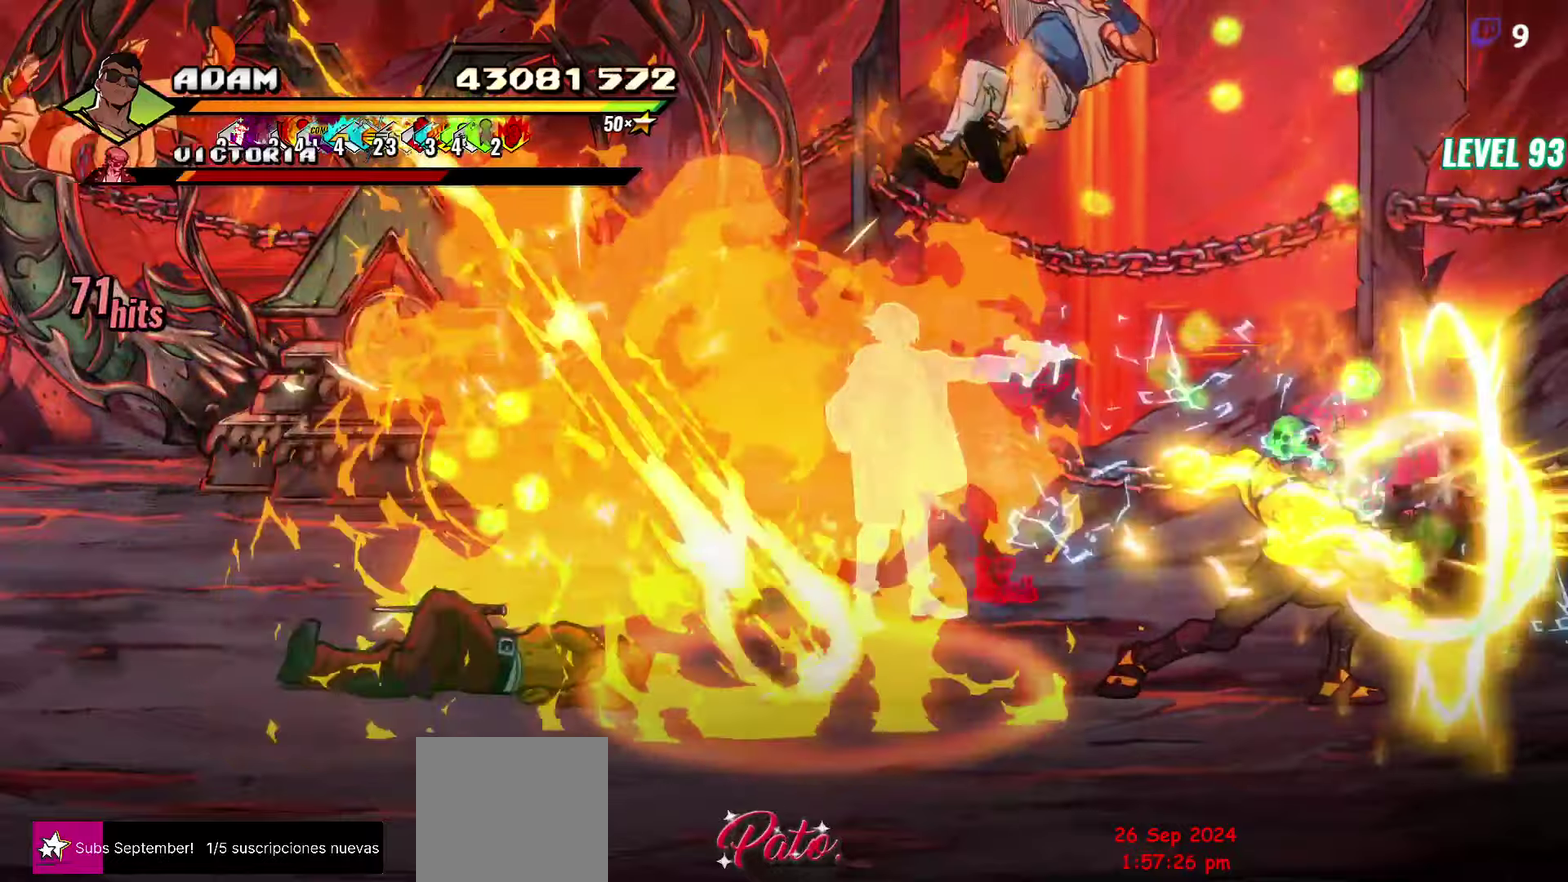
{"buttons": [], "events": [[116, "DPAD_RIGHT", "down"], [316, "Y", "down"], [400, "Y", "up"], [483, "DPAD_RIGHT", "up"]]}
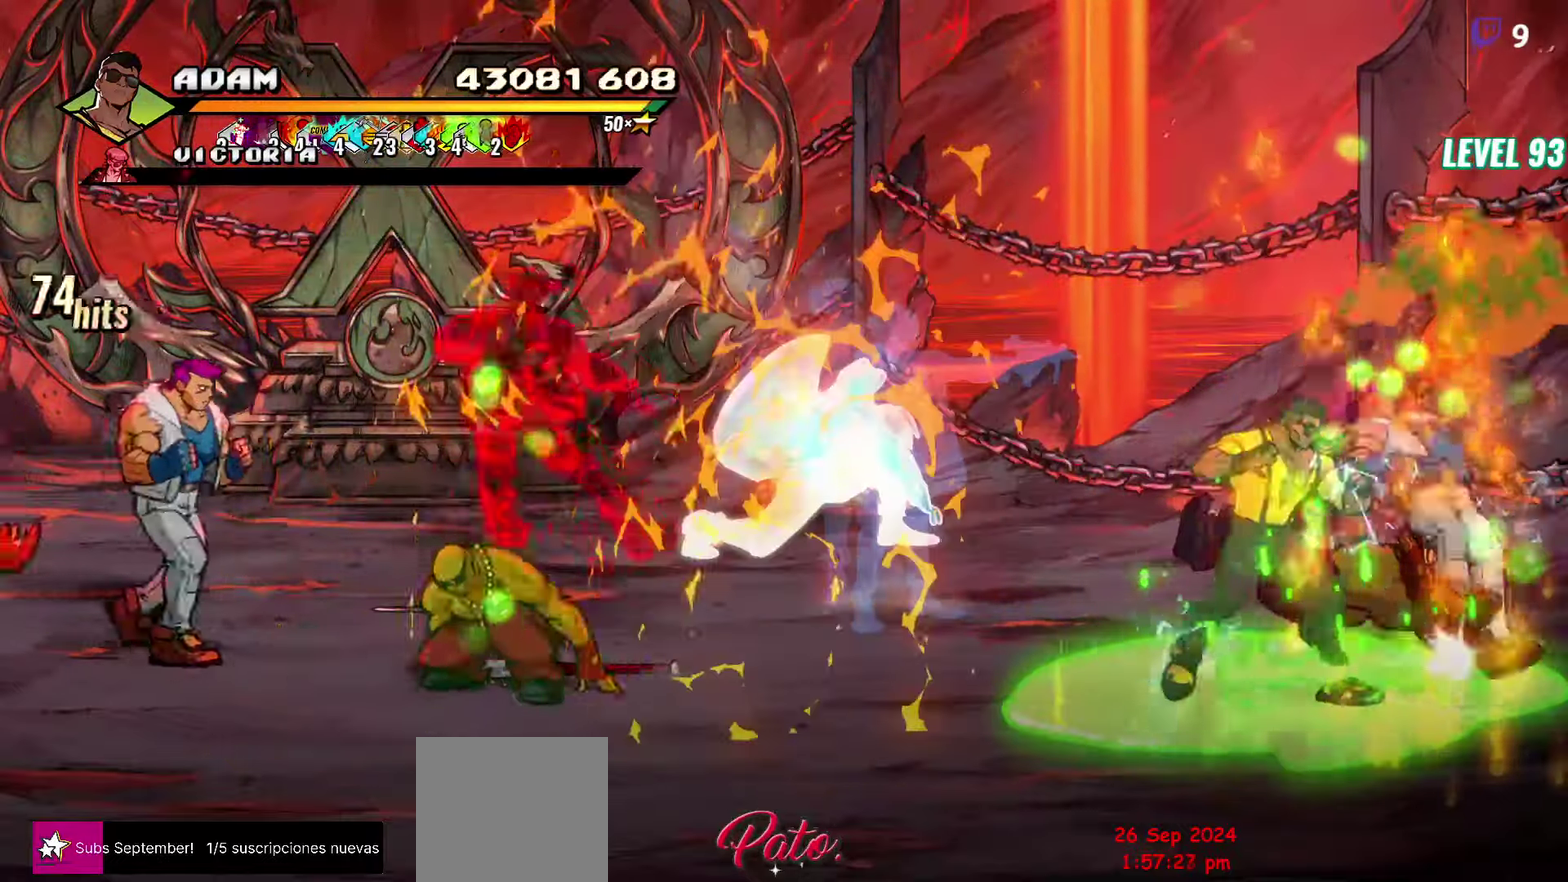
{"buttons": ["Y"], "events": [[216, "Y", "down"], [350, "Y", "up"], [433, "Y", "down"]]}
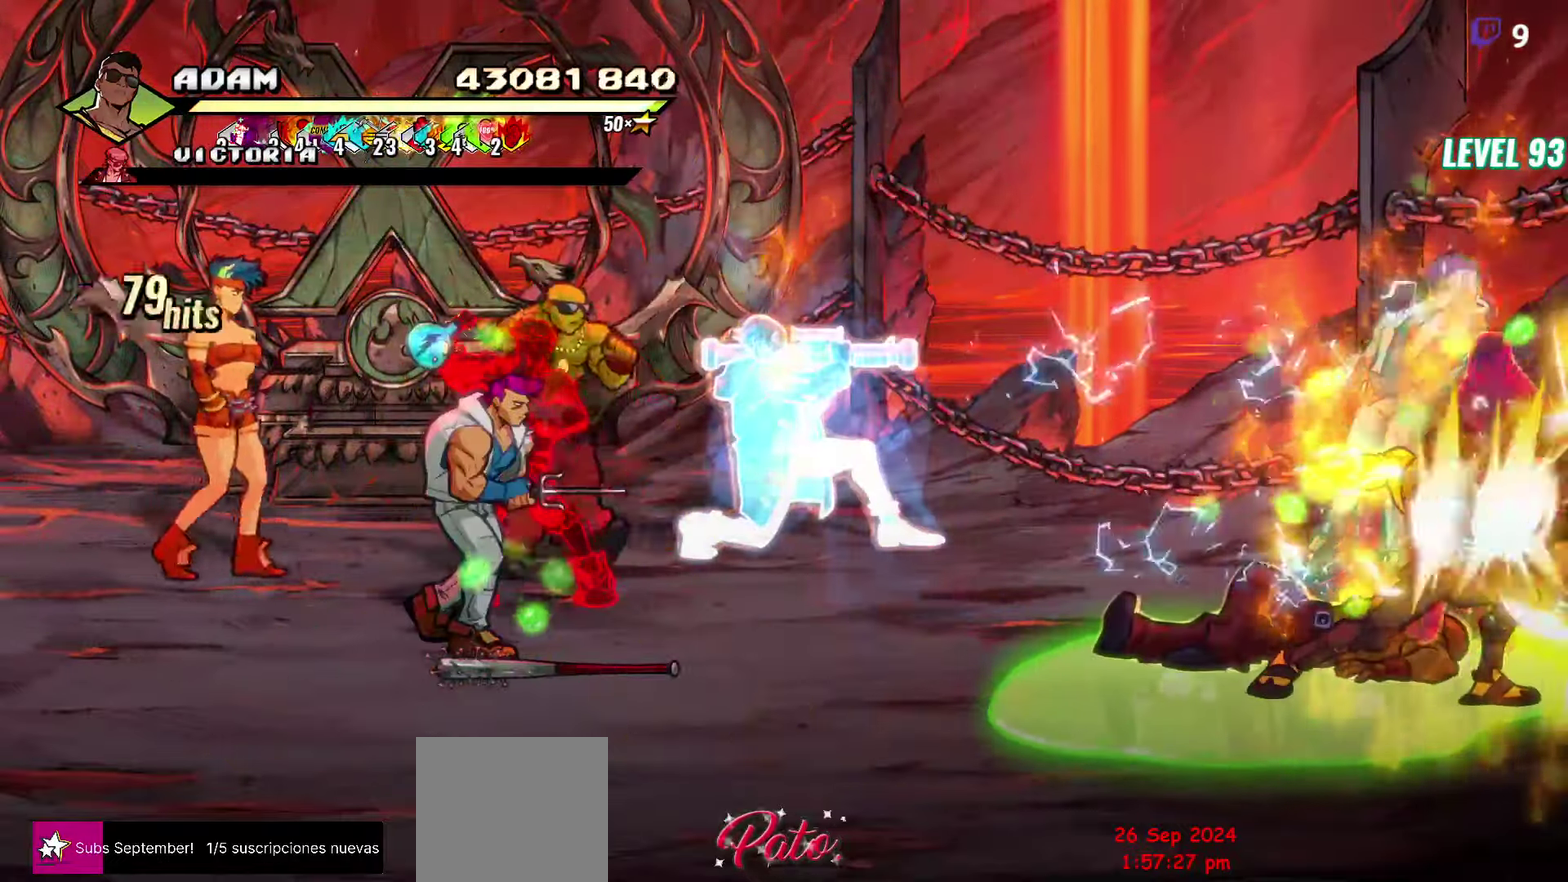
{"buttons": ["DPAD_UP", "DPAD_LEFT"], "events": [[83, "Y", "up"], [300, "DPAD_LEFT", "down"], [366, "DPAD_UP", "down"]]}
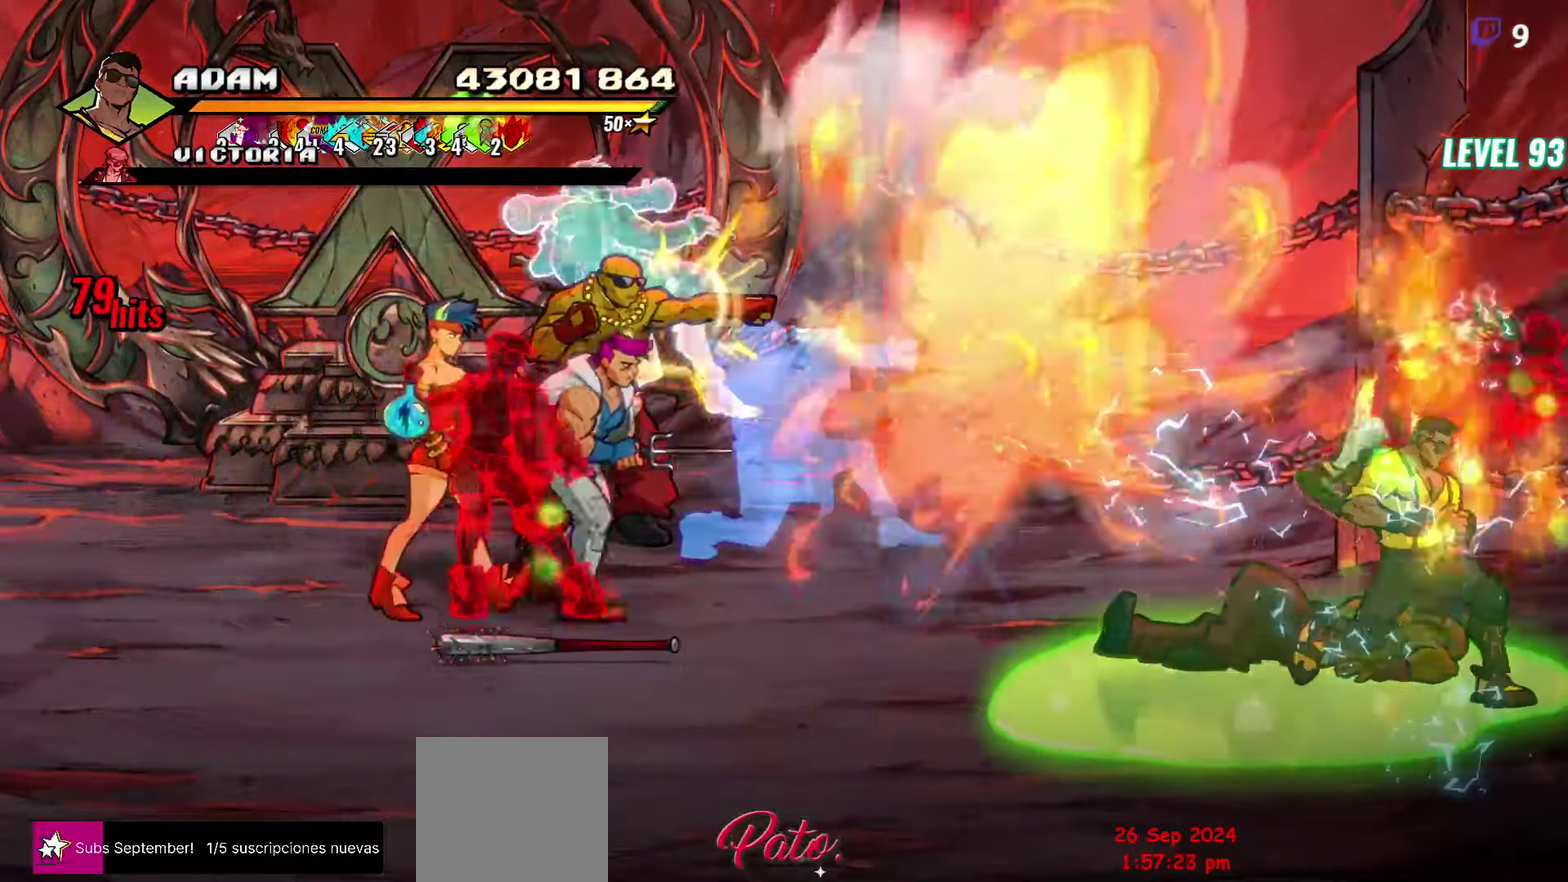
{"buttons": ["DPAD_UP", "DPAD_LEFT"], "events": [[366, "A", "down"], [500, "A", "up"]]}
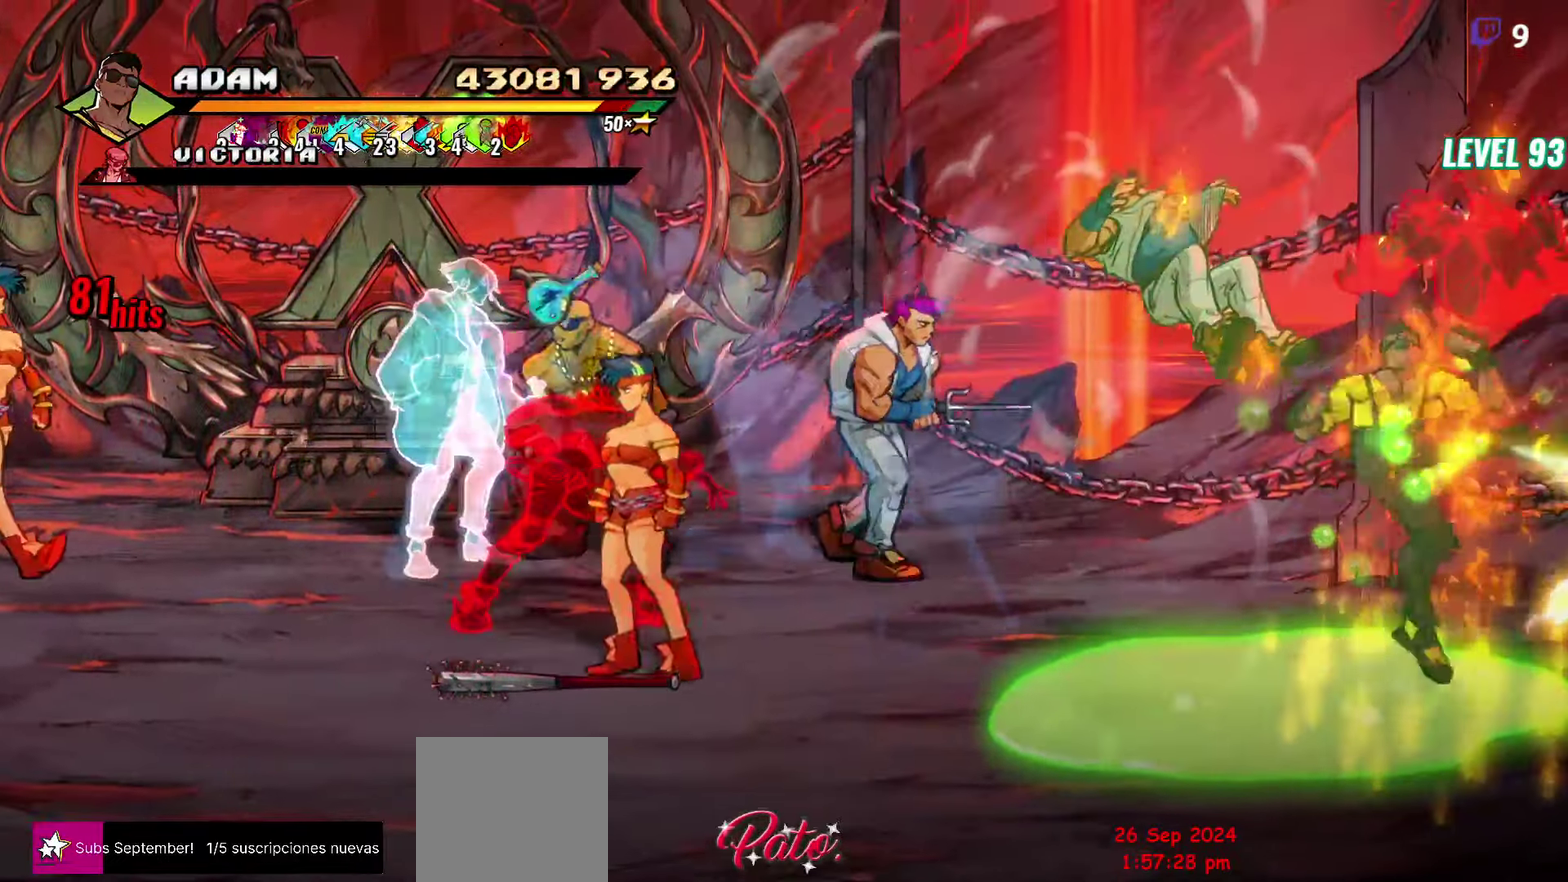
{"buttons": [], "events": [[33, "DPAD_UP", "up"], [83, "DPAD_LEFT", "up"]]}
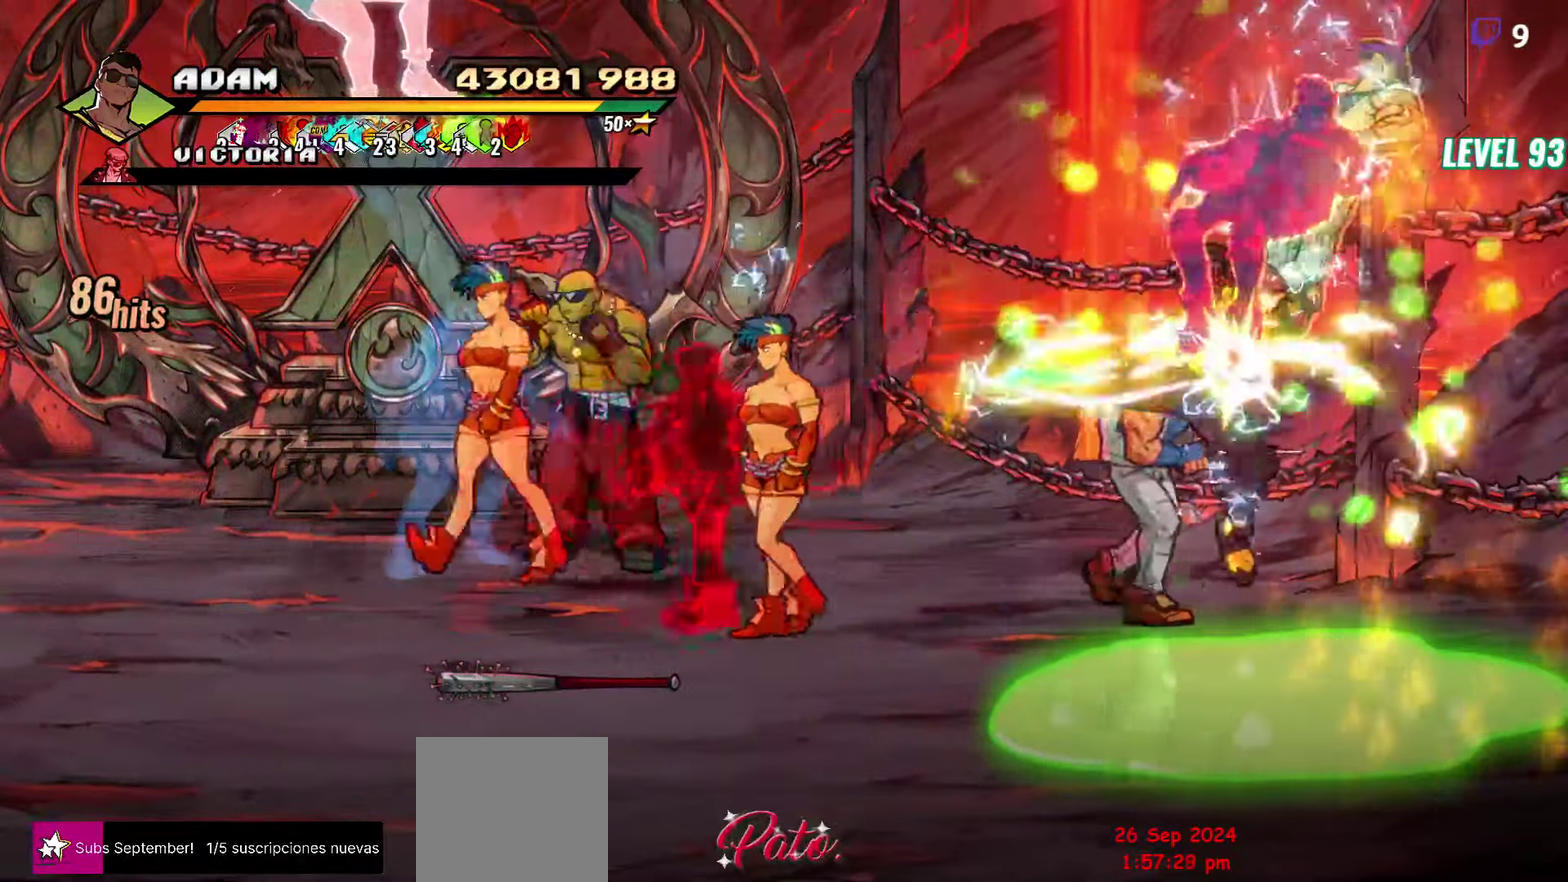
{"buttons": ["DPAD_LEFT"], "events": [[50, "Y", "down"], [200, "Y", "up"], [433, "DPAD_LEFT", "down"]]}
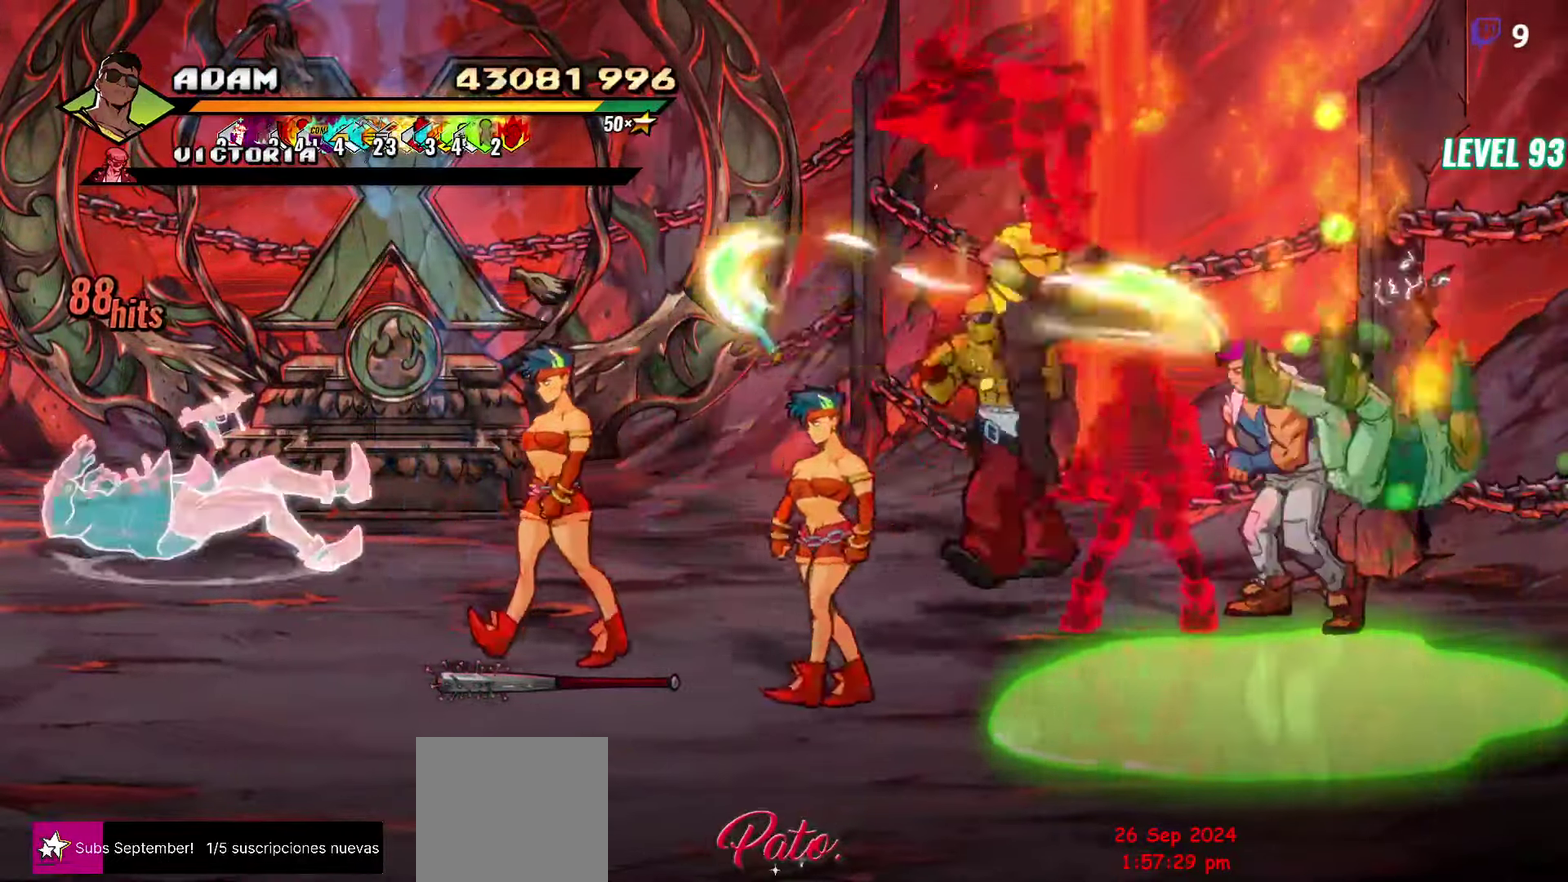
{"buttons": [], "events": [[16, "DPAD_LEFT", "up"], [66, "DPAD_LEFT", "down"], [216, "Y", "down"], [333, "DPAD_LEFT", "up"], [333, "Y", "up"]]}
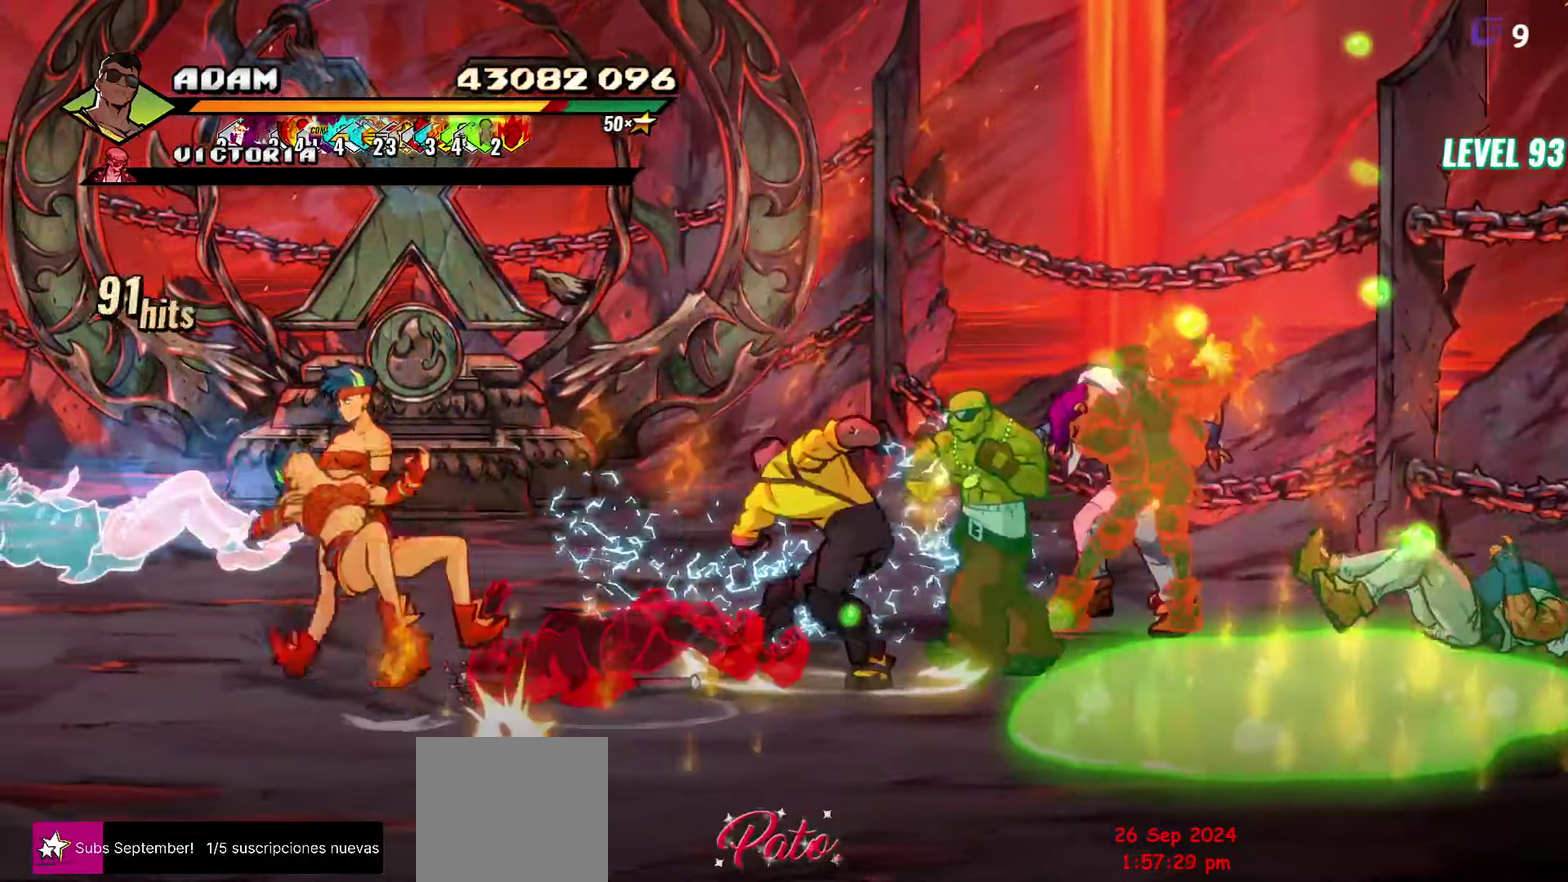
{"buttons": ["DPAD_RIGHT"], "events": [[266, "Y", "down"], [400, "Y", "up"], [483, "DPAD_RIGHT", "down"]]}
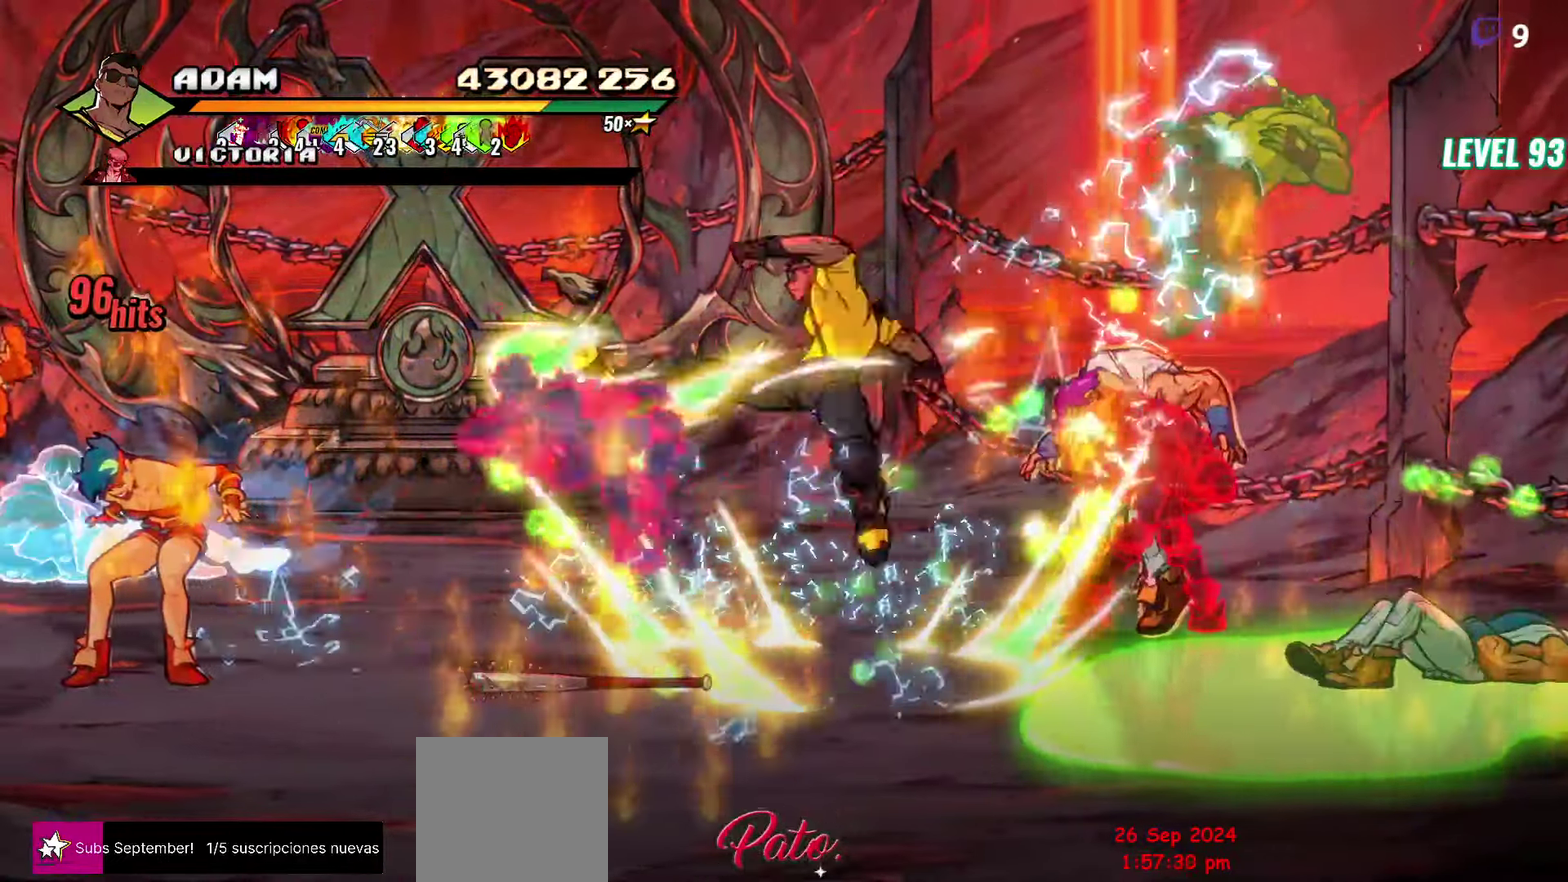
{"buttons": ["Y", "DPAD_RIGHT"], "events": [[50, "DPAD_RIGHT", "up"], [283, "DPAD_RIGHT", "down"], [416, "Y", "down"]]}
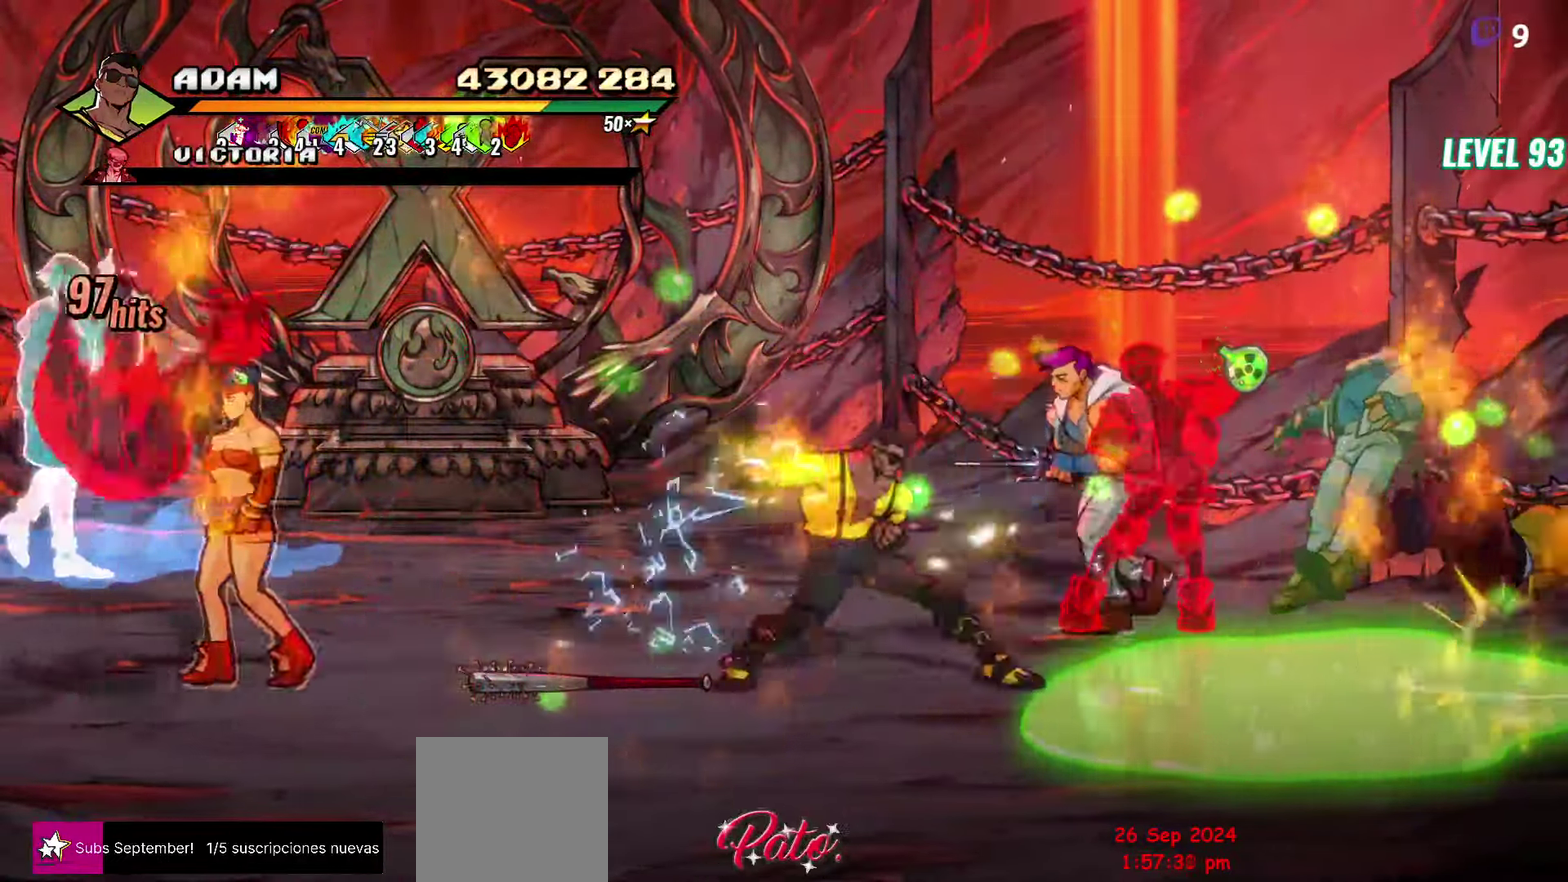
{"buttons": [], "events": [[33, "DPAD_RIGHT", "up"], [50, "Y", "up"], [283, "Y", "down"], [417, "Y", "up"]]}
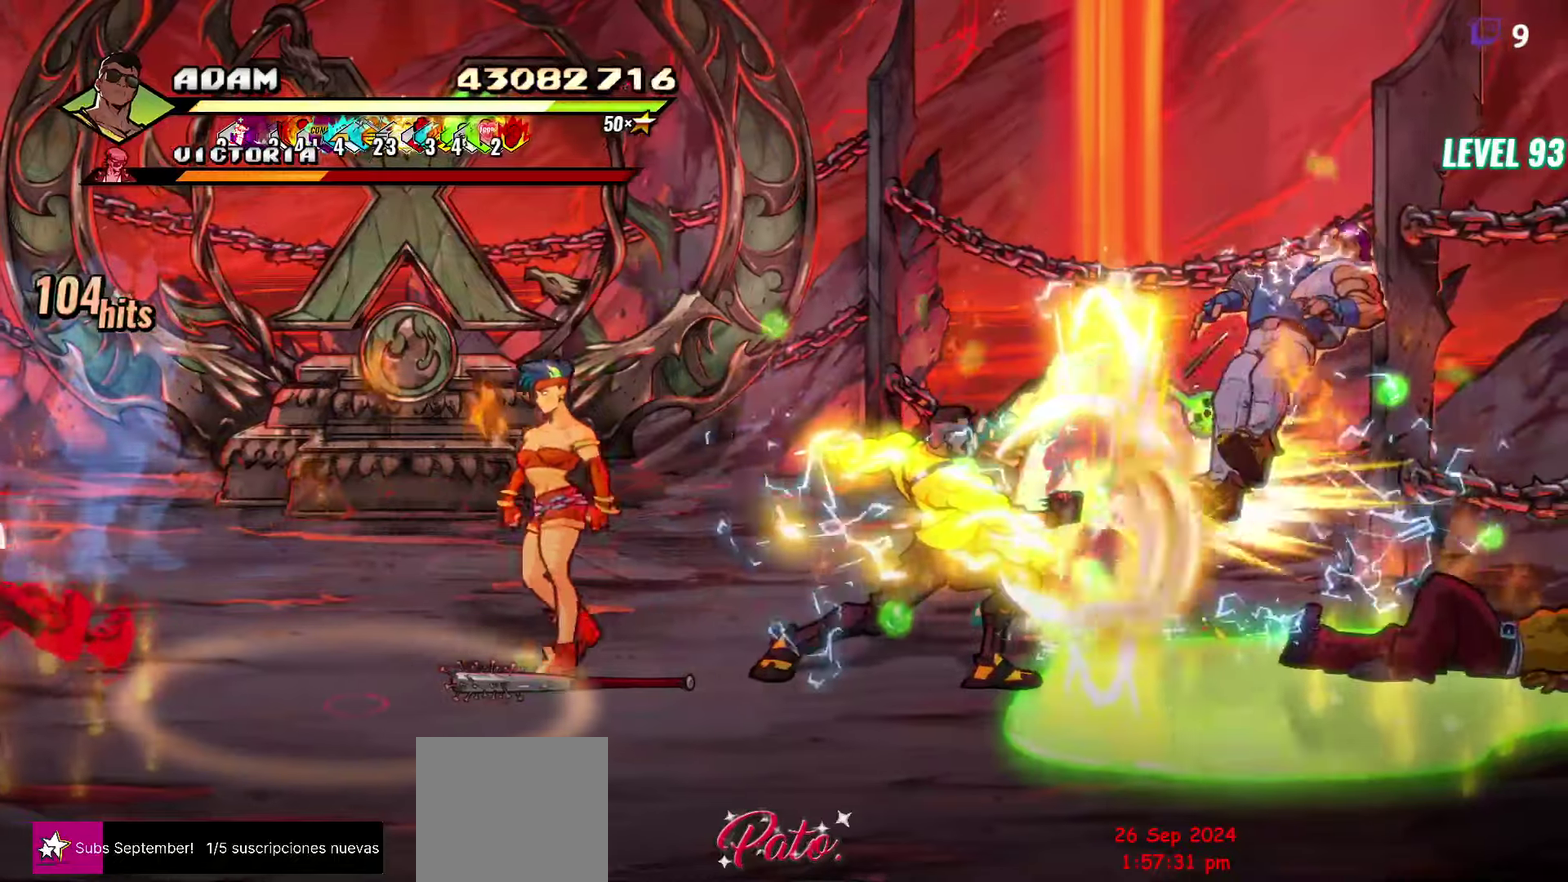
{"buttons": [], "events": [[50, "DPAD_RIGHT", "down"], [100, "DPAD_RIGHT", "up"], [150, "DPAD_RIGHT", "down"], [200, "DPAD_RIGHT", "up"], [250, "DPAD_RIGHT", "down"], [367, "Y", "down"], [450, "Y", "up"], [483, "DPAD_RIGHT", "up"]]}
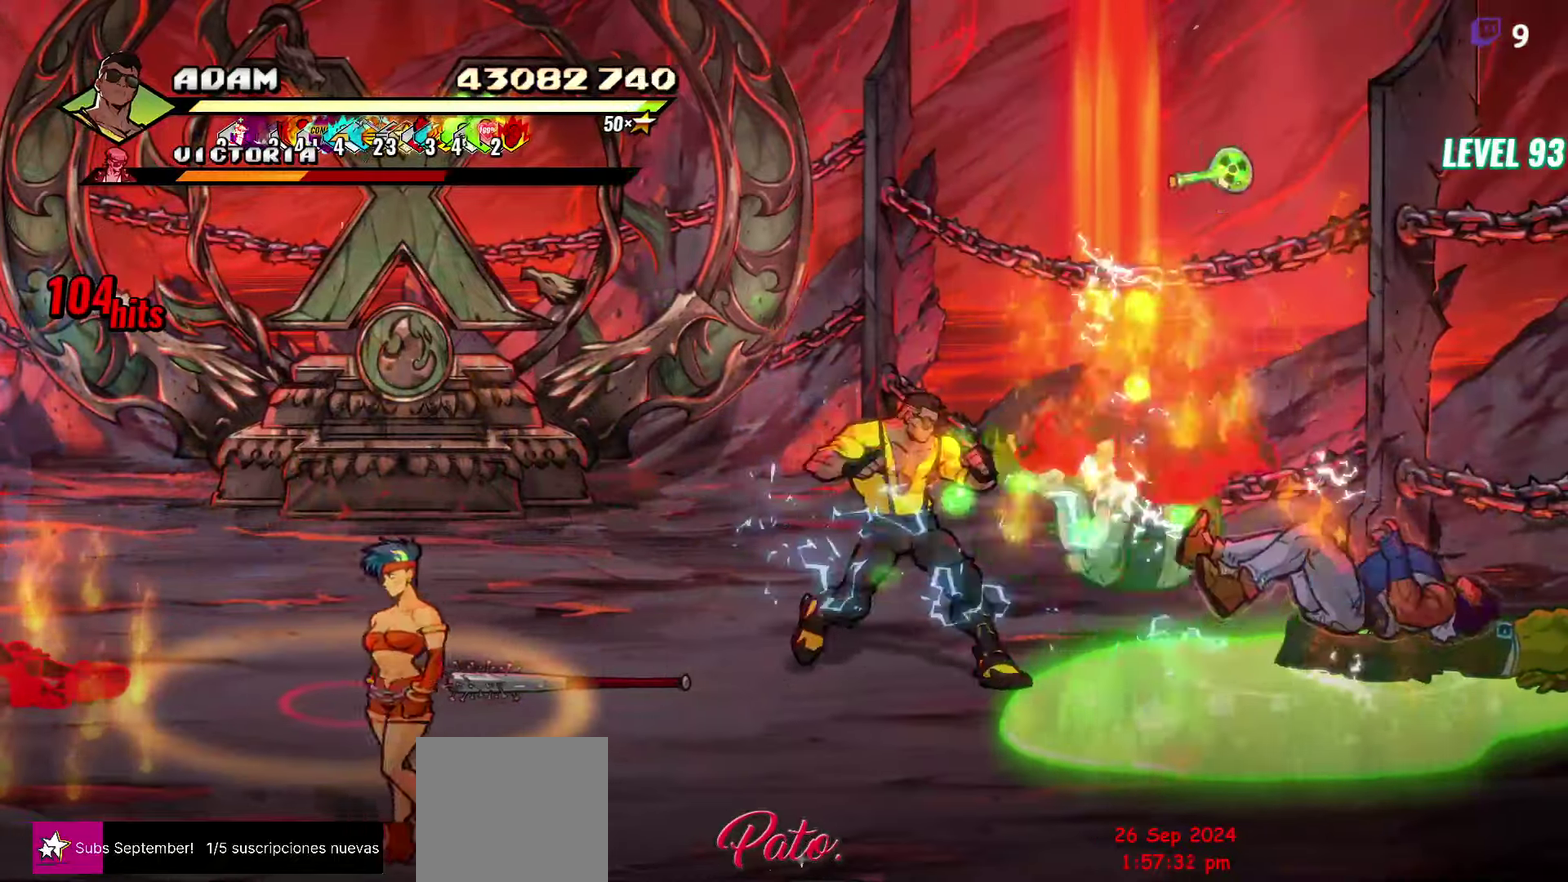
{"buttons": ["Y"], "events": [[250, "Y", "down"], [400, "Y", "up"], [467, "Y", "down"]]}
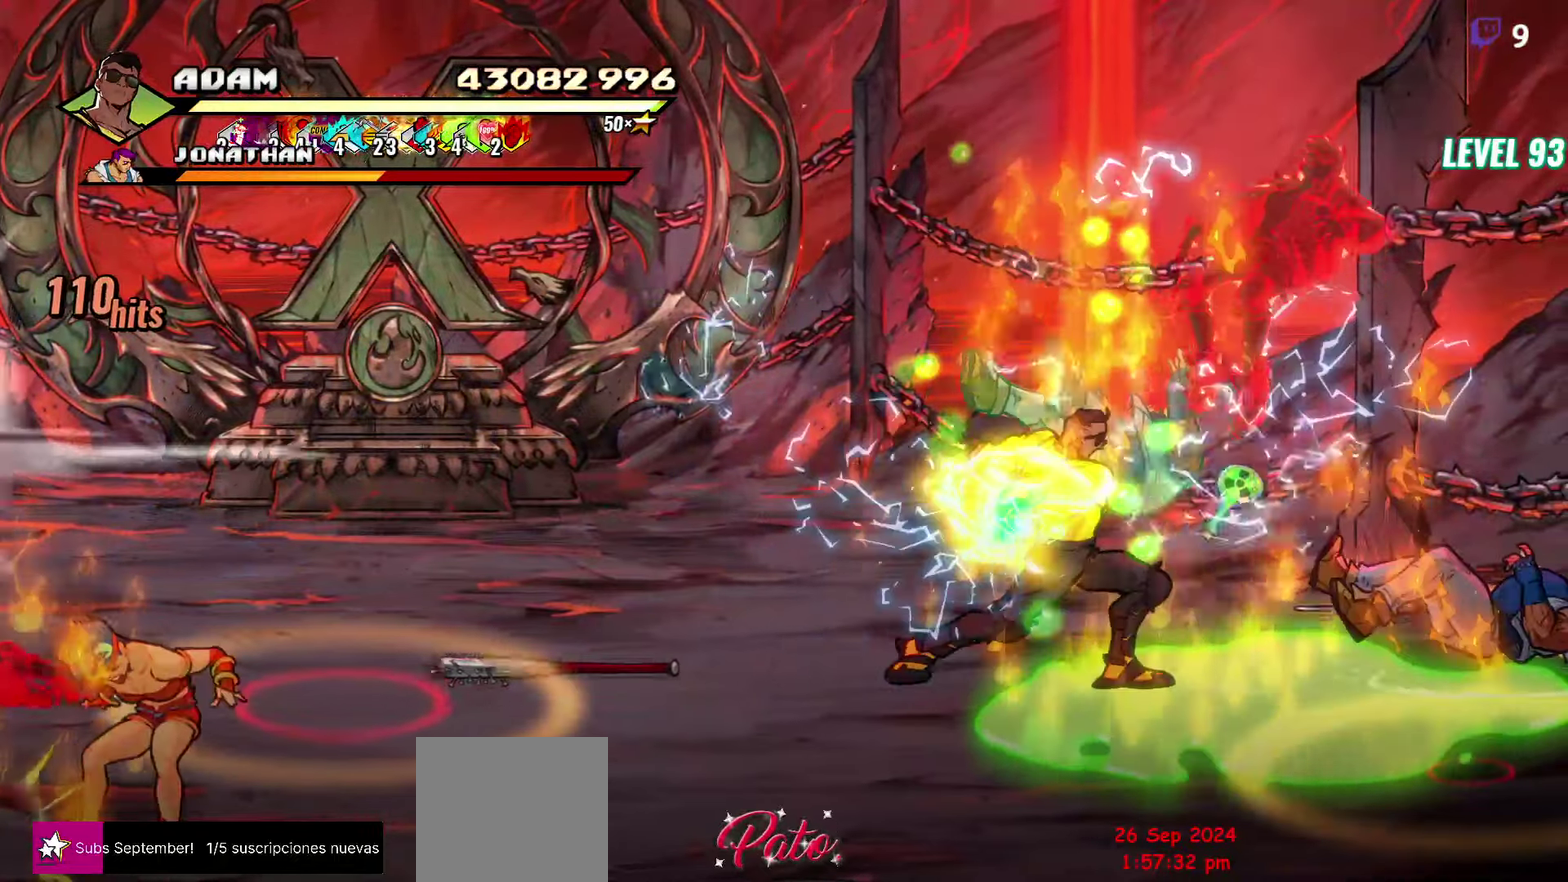
{"buttons": ["DPAD_DOWN", "DPAD_LEFT"], "events": [[117, "Y", "up"], [283, "DPAD_LEFT", "down"], [367, "DPAD_DOWN", "down"]]}
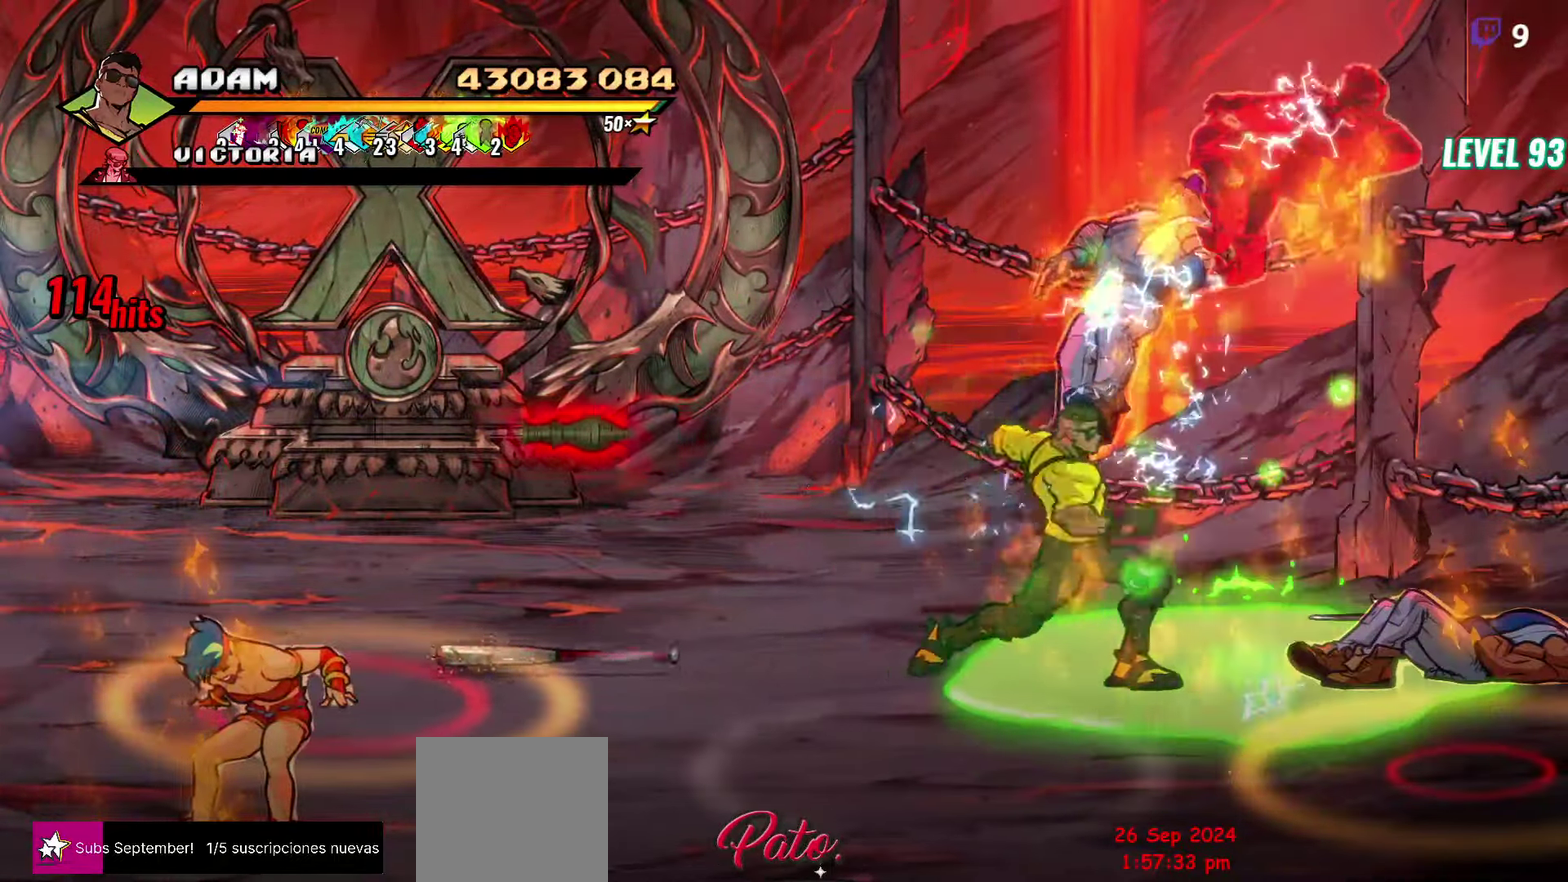
{"buttons": ["DPAD_DOWN", "DPAD_LEFT"], "events": []}
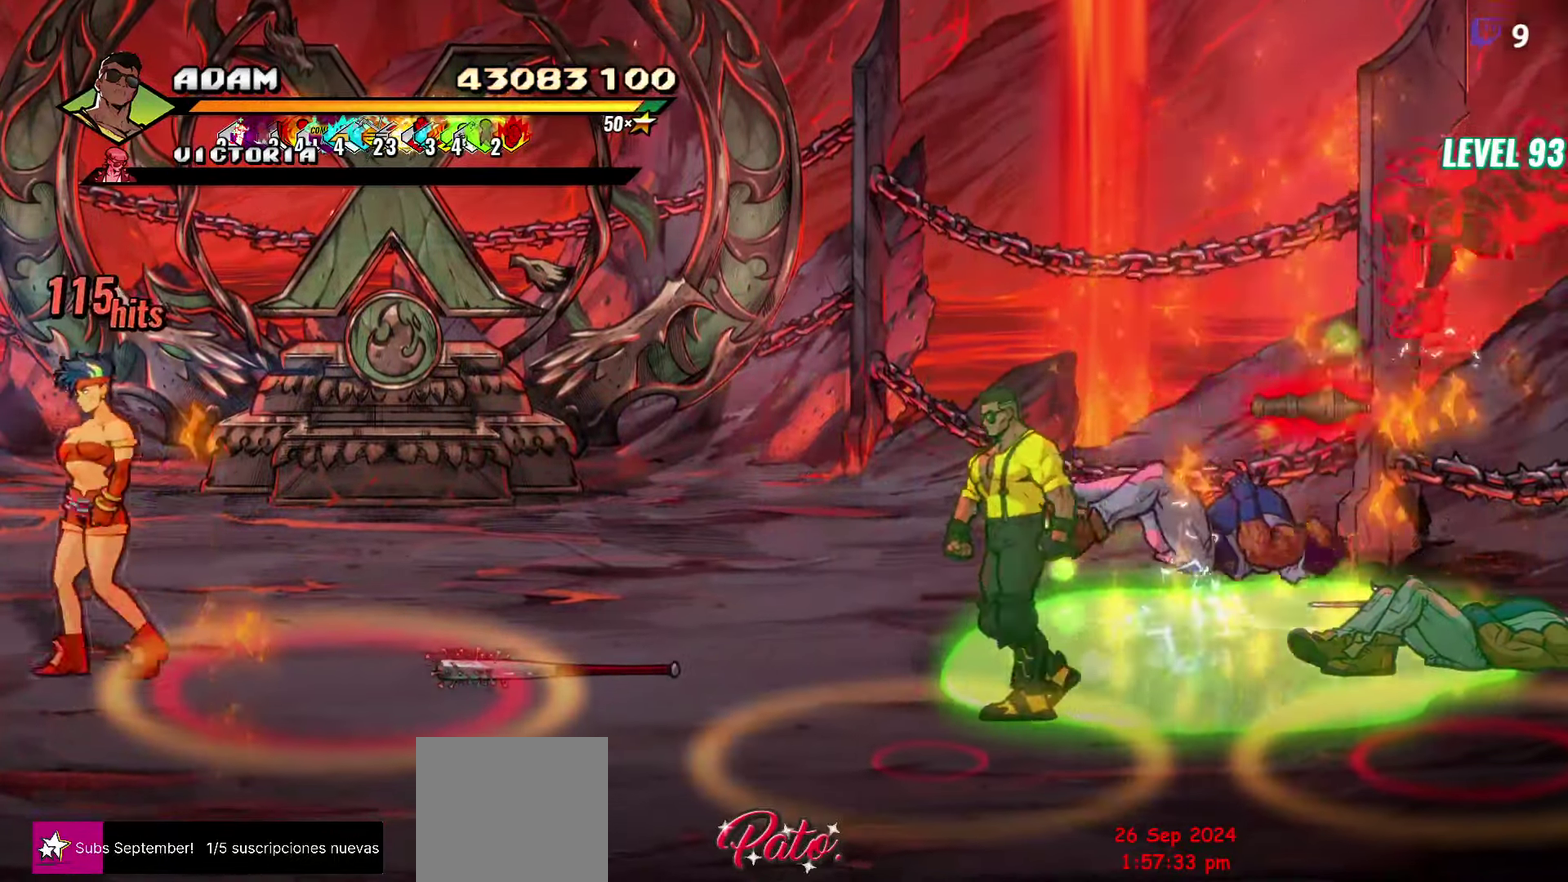
{"buttons": ["DPAD_UP", "DPAD_LEFT"], "events": [[17, "DPAD_DOWN", "up"], [400, "DPAD_UP", "down"]]}
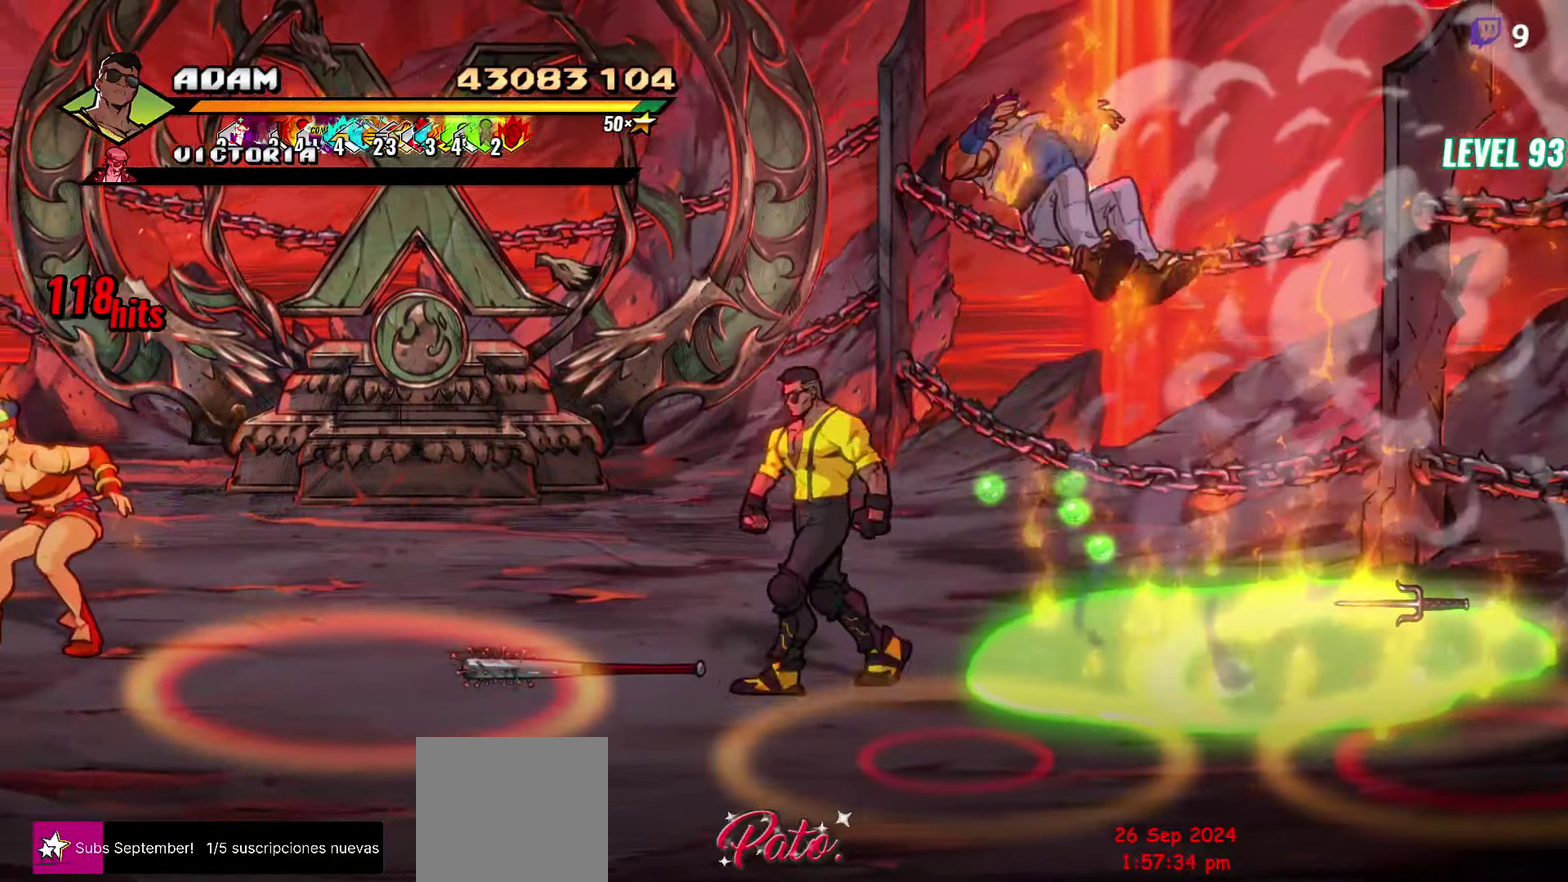
{"buttons": ["A", "DPAD_LEFT"], "events": [[33, "DPAD_UP", "up"], [217, "B", "down"], [333, "B", "up"], [367, "DPAD_UP", "down"], [467, "DPAD_UP", "up"], [500, "A", "down"]]}
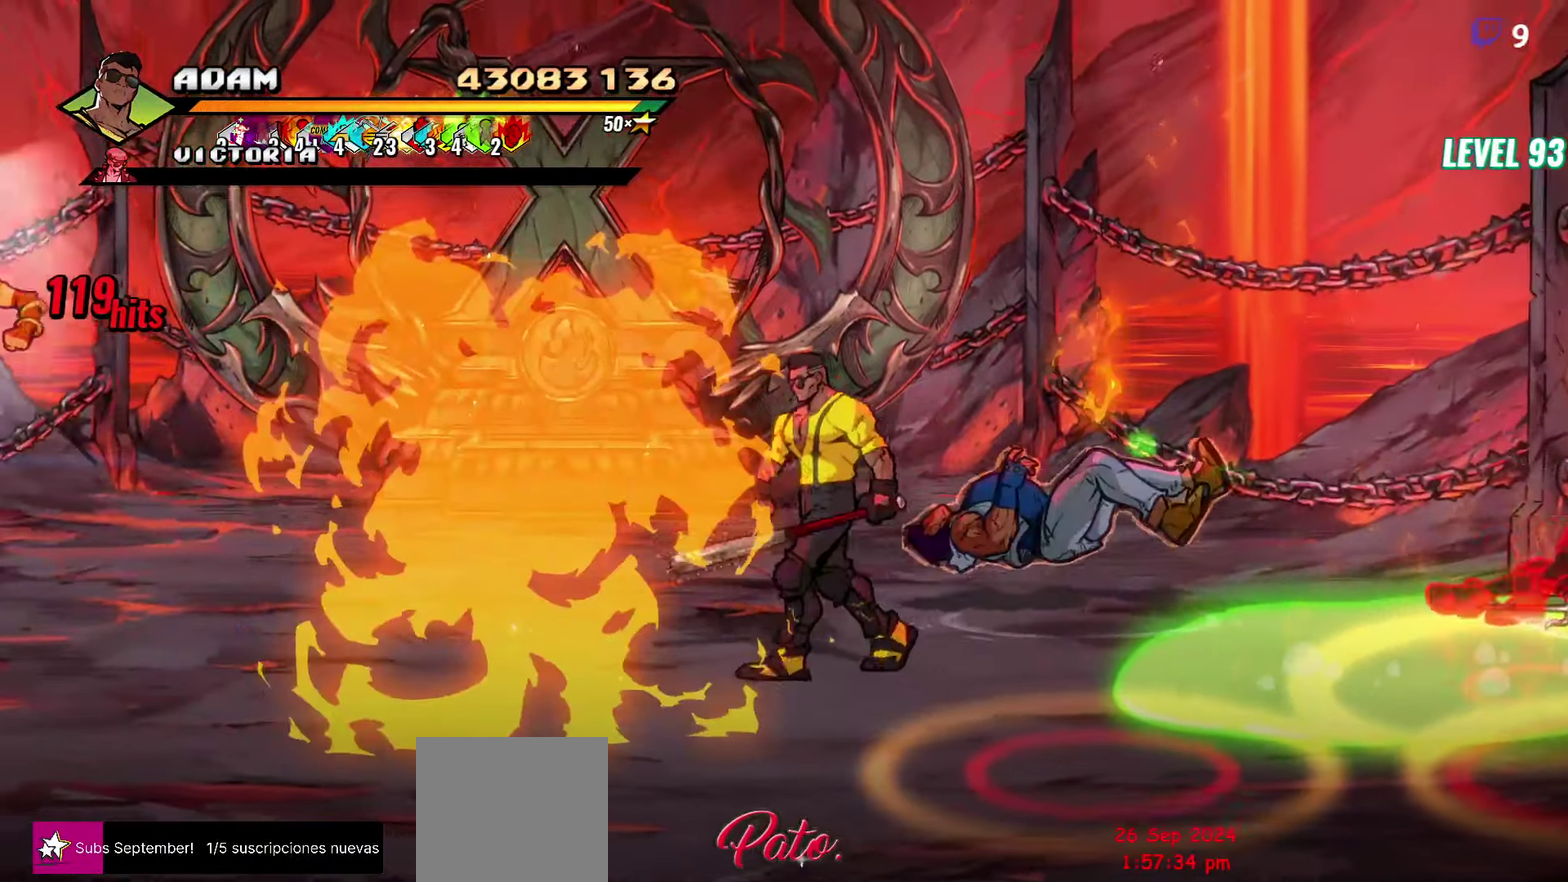
{"buttons": [], "events": [[83, "A", "up"], [100, "B", "down"], [200, "B", "up"], [417, "DPAD_LEFT", "up"]]}
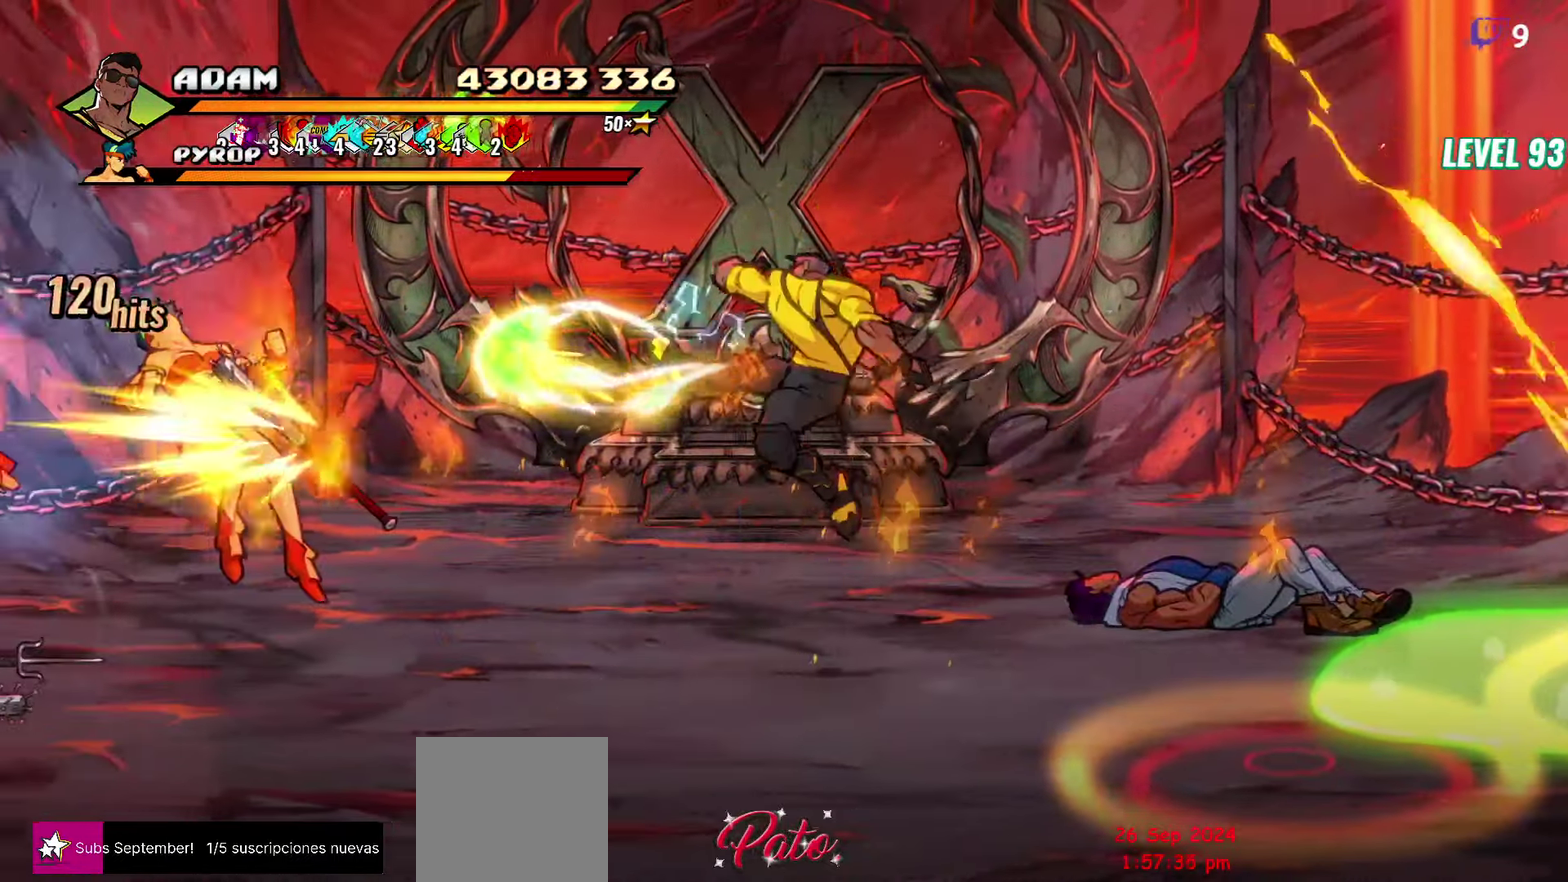
{"buttons": ["DPAD_LEFT"], "events": [[383, "DPAD_LEFT", "down"], [450, "DPAD_LEFT", "up"], [500, "DPAD_LEFT", "down"]]}
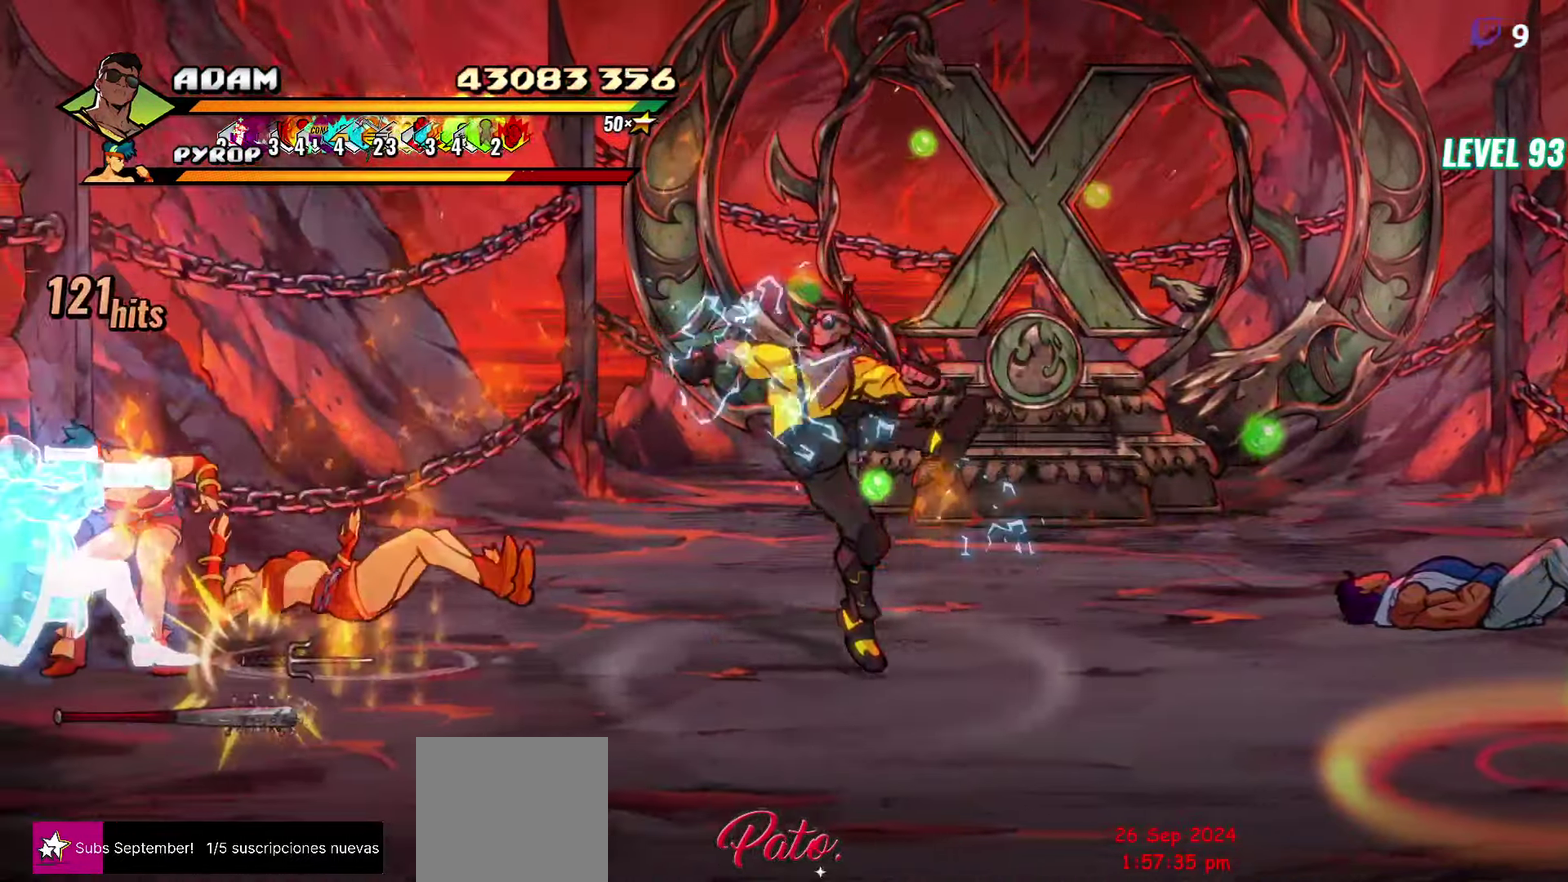
{"buttons": ["Y"], "events": [[233, "DPAD_LEFT", "up"], [350, "Y", "down"]]}
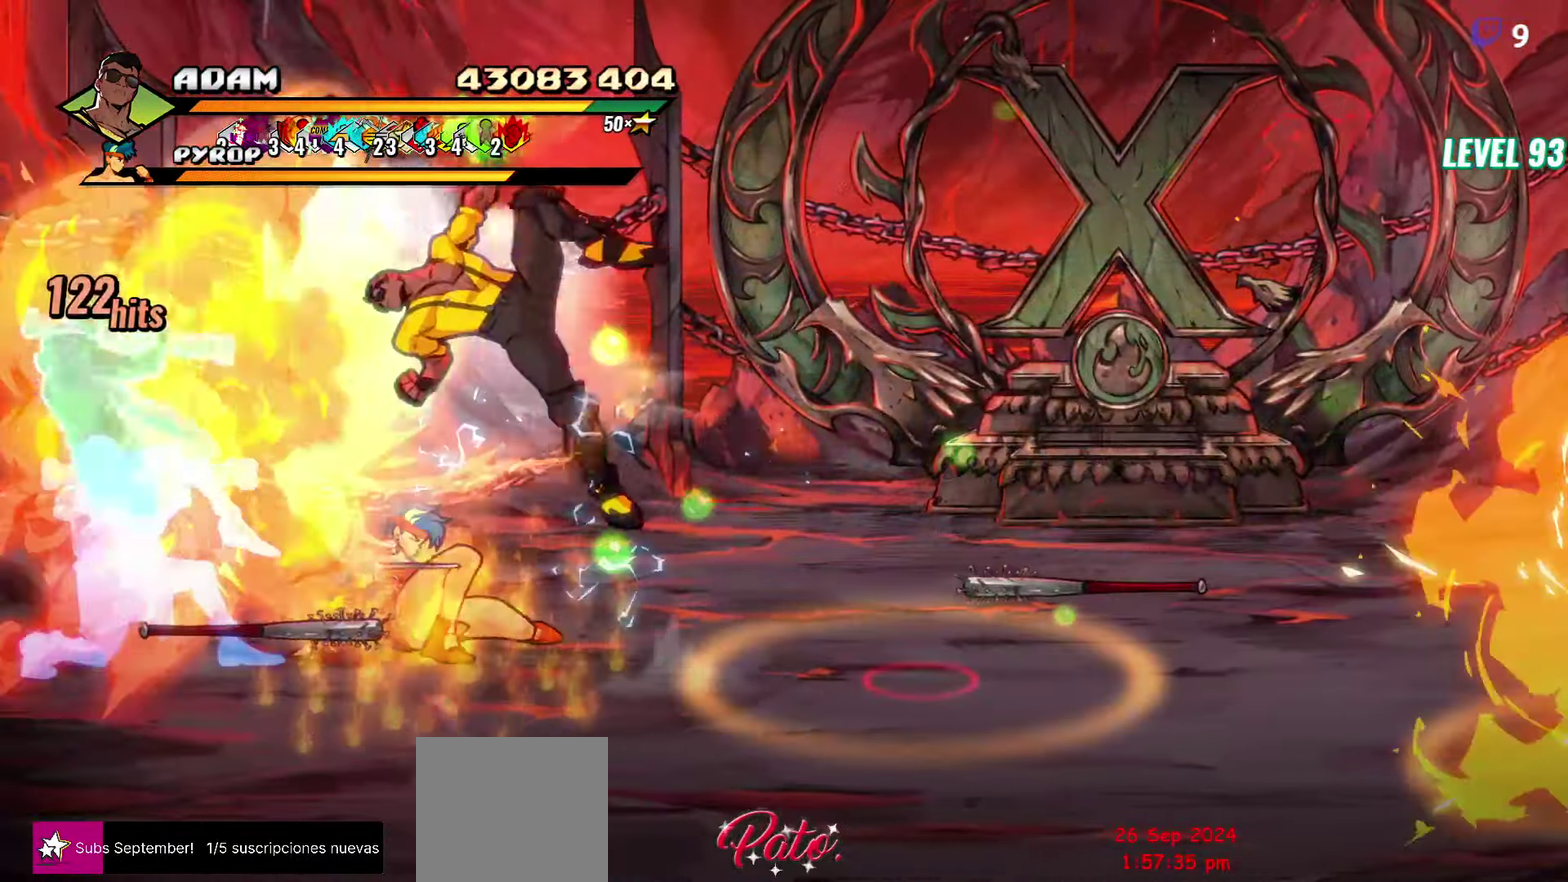
{"buttons": ["Y"], "events": []}
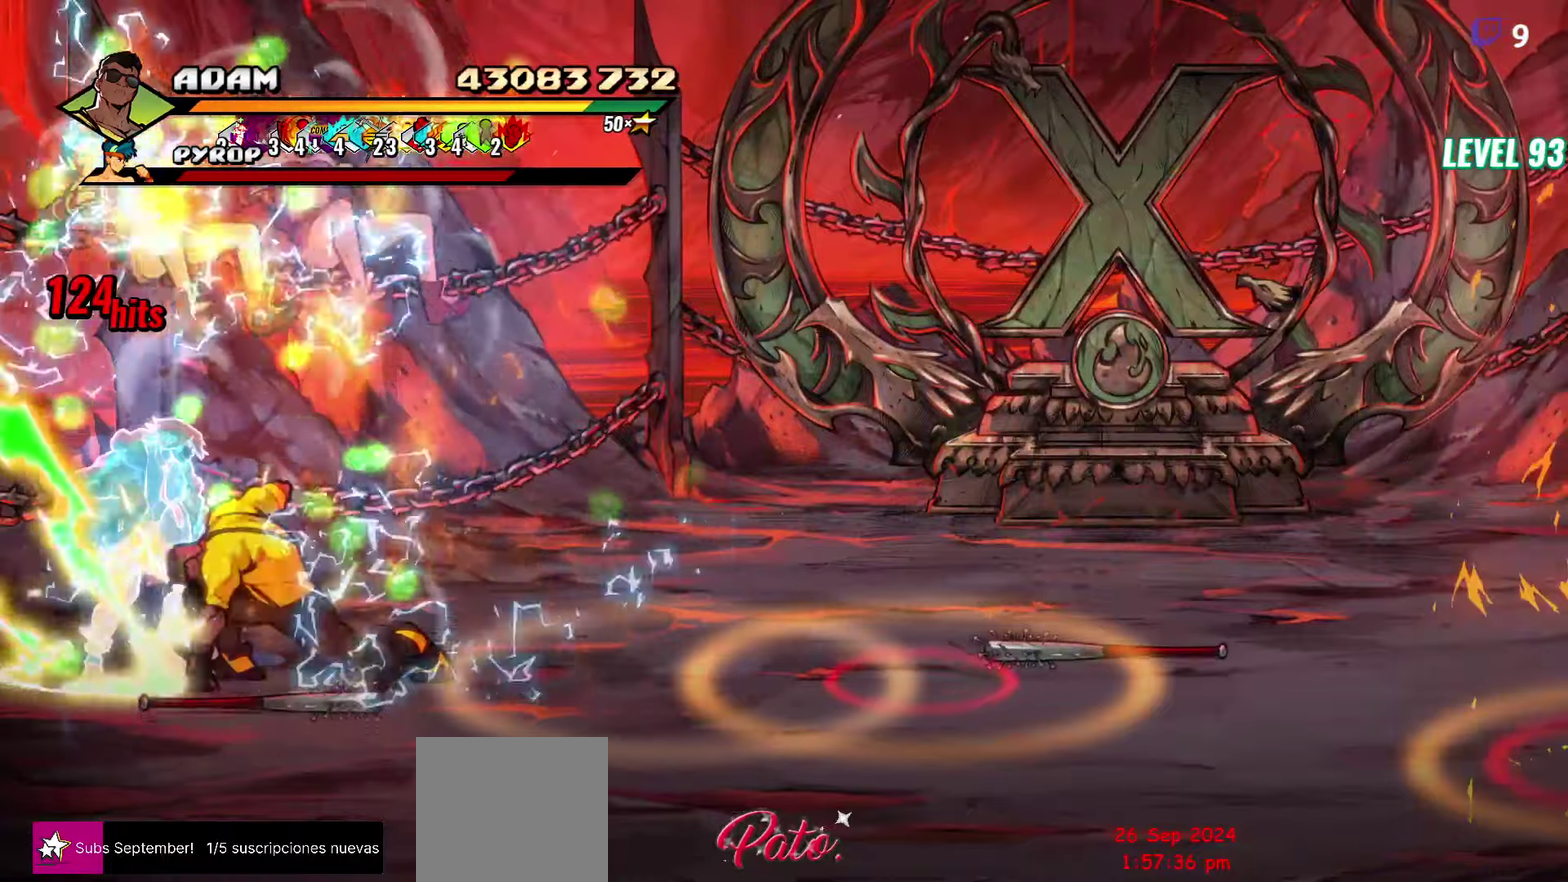
{"buttons": ["DPAD_LEFT"], "events": [[250, "Y", "up"], [334, "DPAD_LEFT", "down"], [400, "DPAD_LEFT", "up"], [467, "DPAD_LEFT", "down"]]}
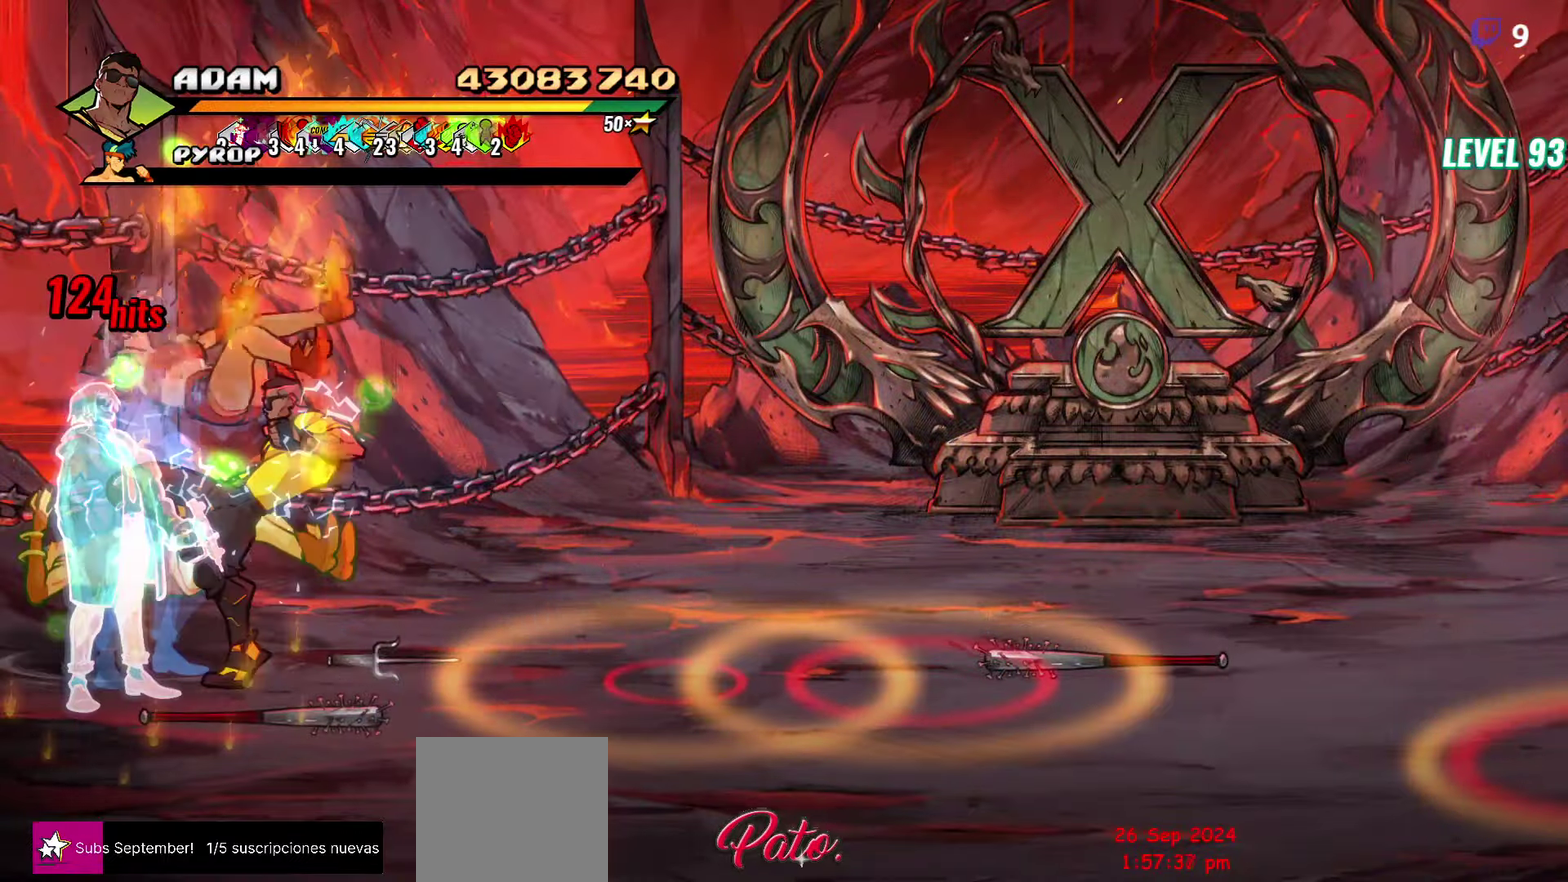
{"buttons": ["Y"], "events": [[67, "Y", "down"], [117, "DPAD_LEFT", "up"], [184, "Y", "up"], [467, "Y", "down"]]}
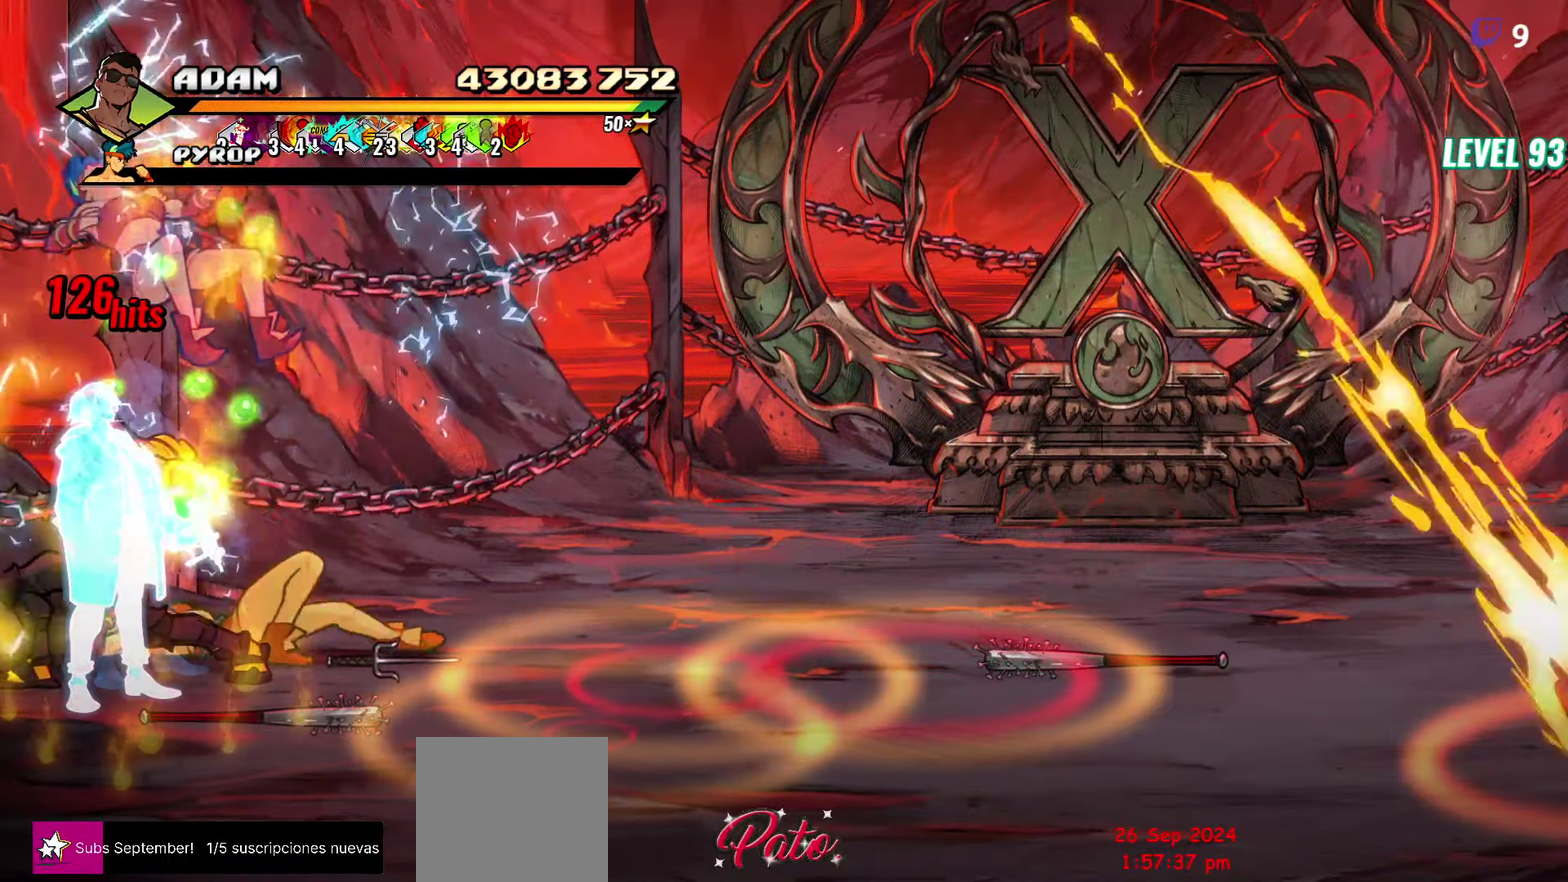
{"buttons": ["DPAD_RIGHT"], "events": [[100, "Y", "up"], [217, "Y", "down"], [350, "Y", "up"], [450, "DPAD_RIGHT", "down"]]}
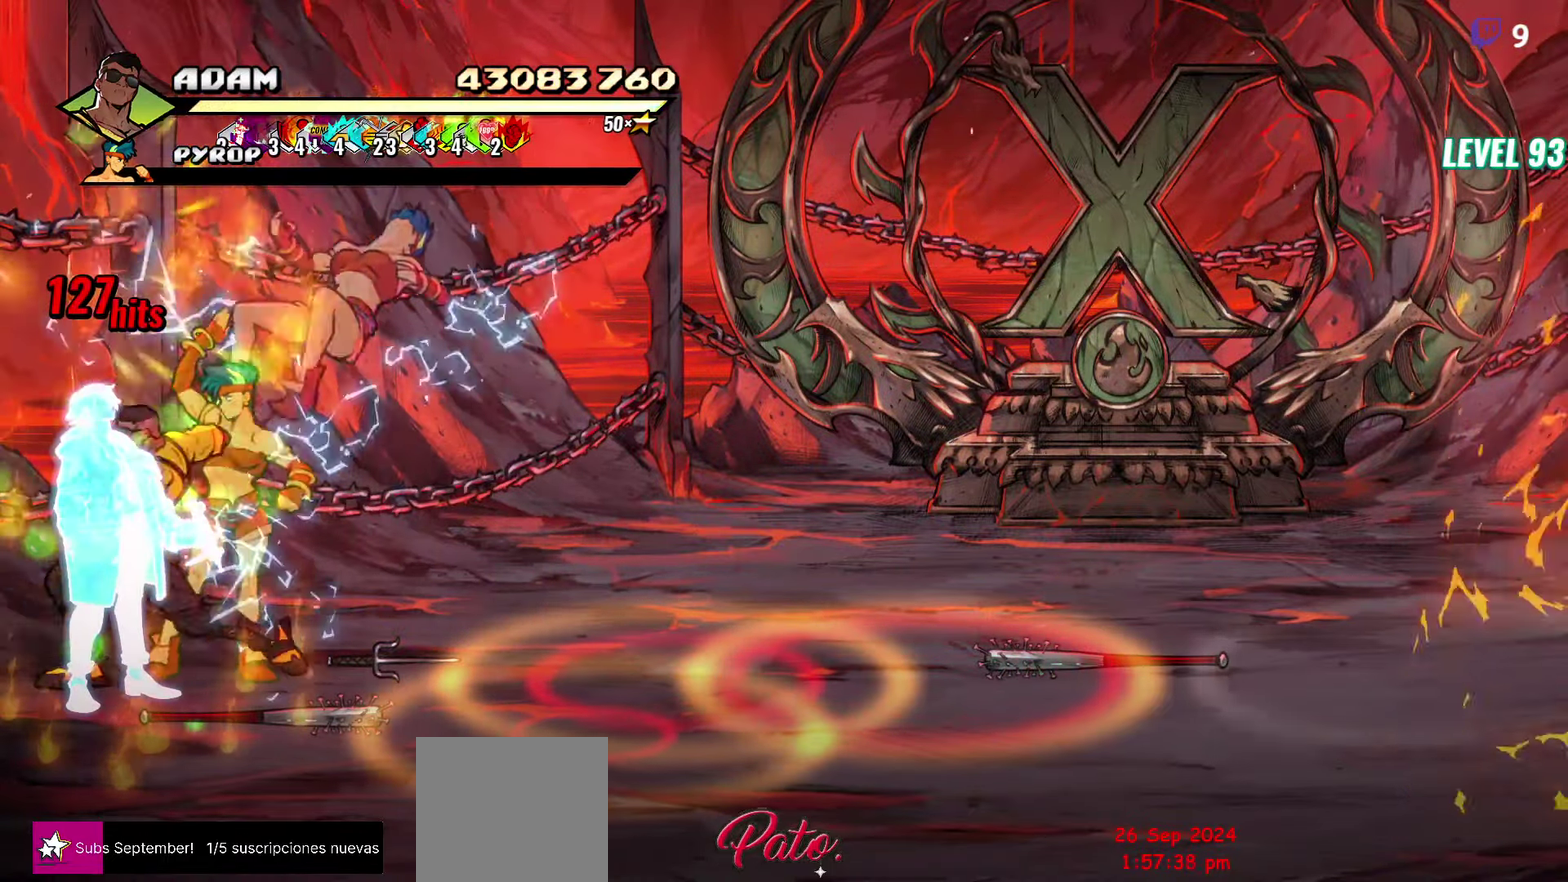
{"buttons": ["DPAD_RIGHT"], "events": [[84, "Y", "down"], [150, "Y", "up"], [234, "Y", "down"], [334, "Y", "up"], [384, "Y", "down"], [500, "Y", "up"]]}
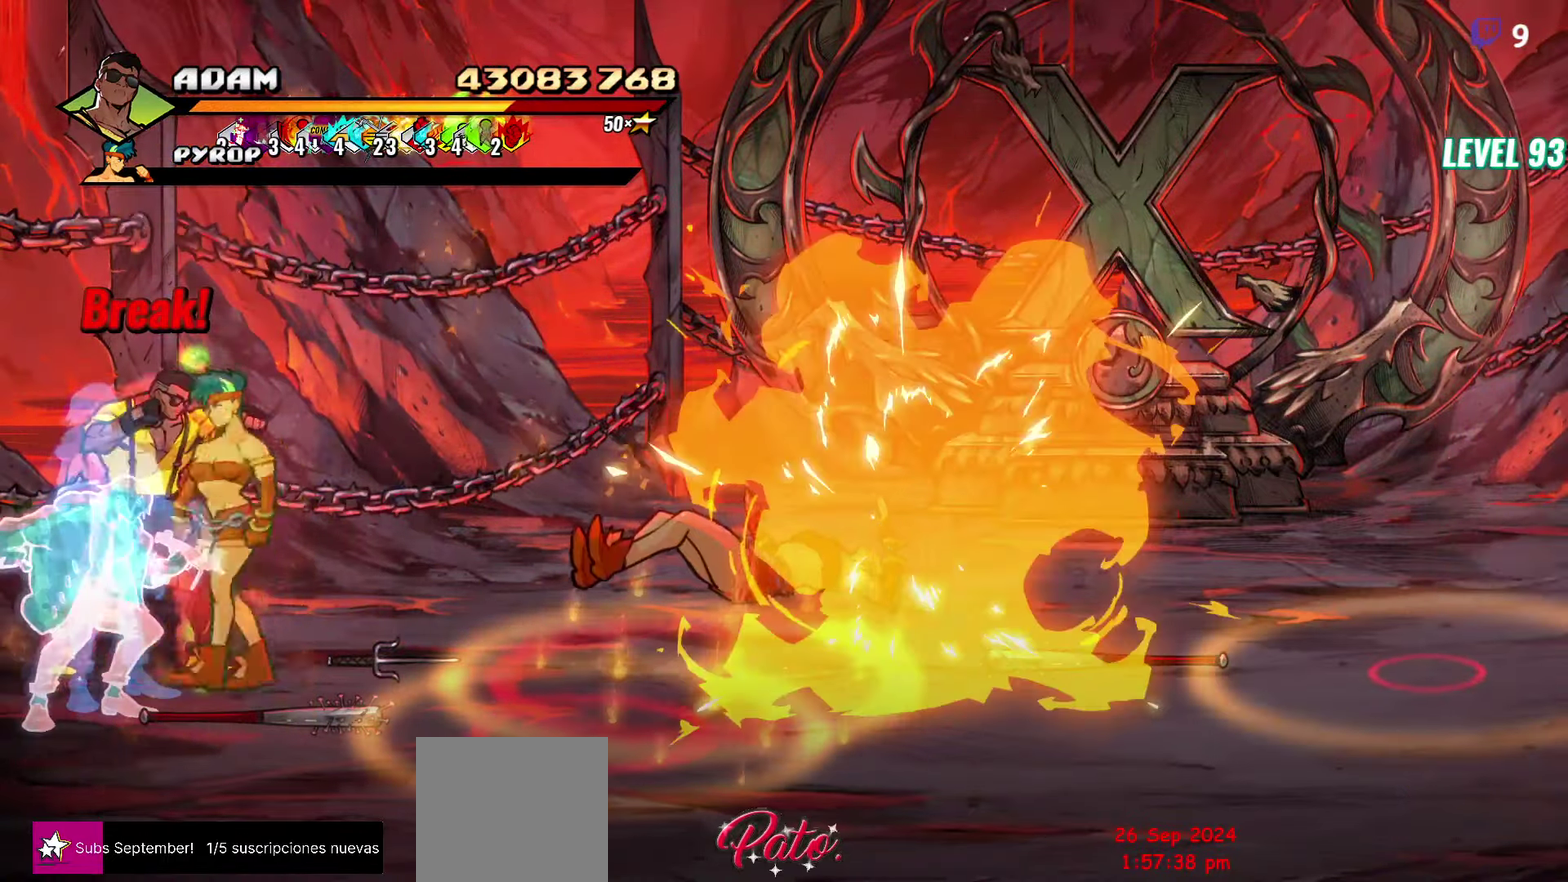
{"buttons": [], "events": [[50, "Y", "down"], [117, "Y", "up"], [217, "Y", "down"], [234, "DPAD_RIGHT", "up"], [300, "Y", "up"]]}